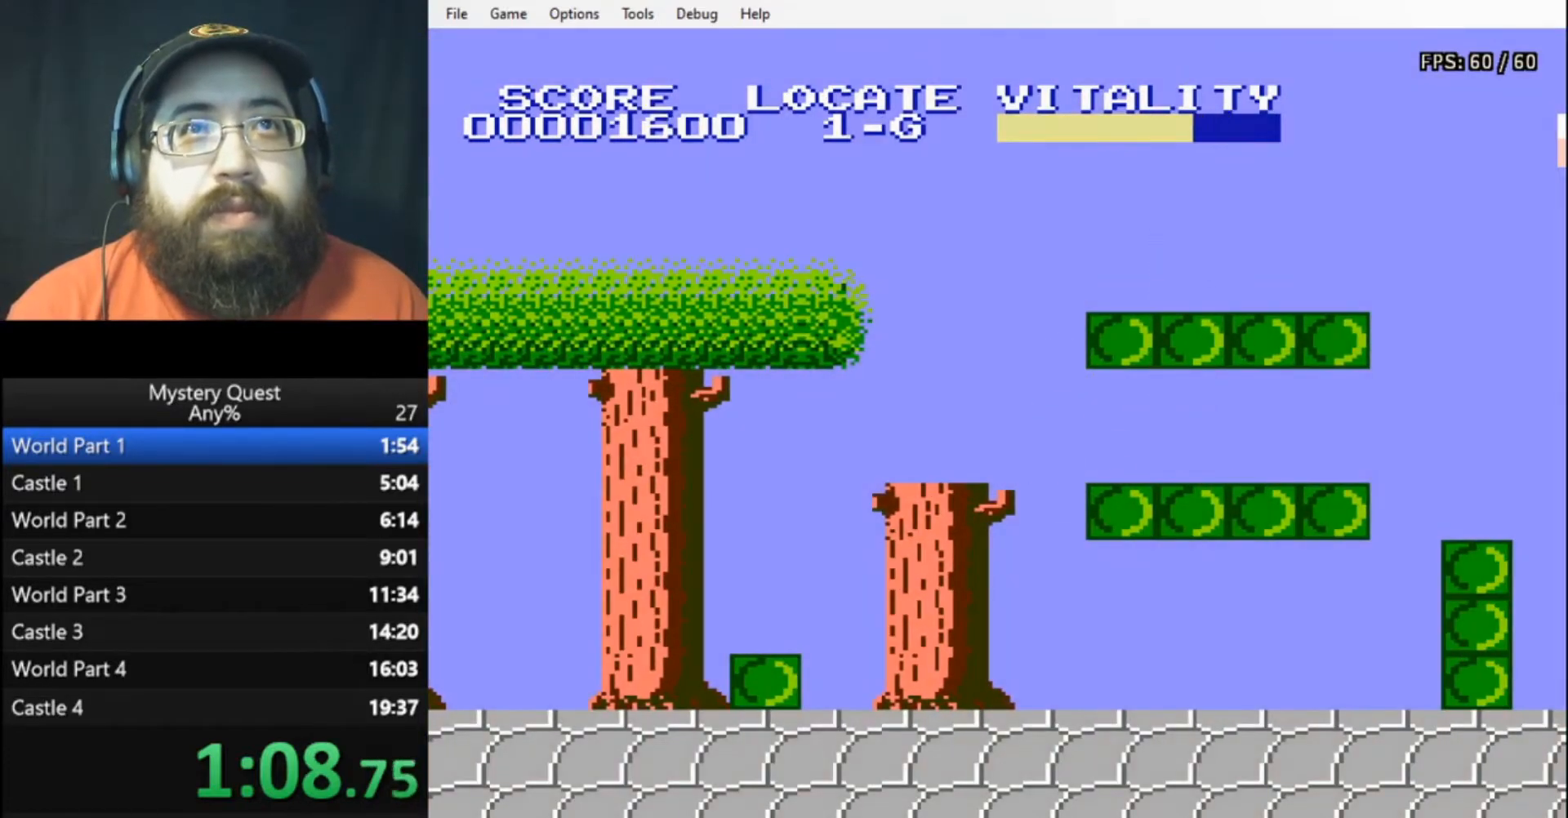
Gameplay with a controller (Nintendo layout); each line is a JSON object with the inputs held at the frame after it. "events" lists button and stick changes between this image and that frame as [ms after this image, input, new state], when the widget could be followed in between. Not read: L3 R3.
{"buttons": ["A", "DPAD_RIGHT"], "events": []}
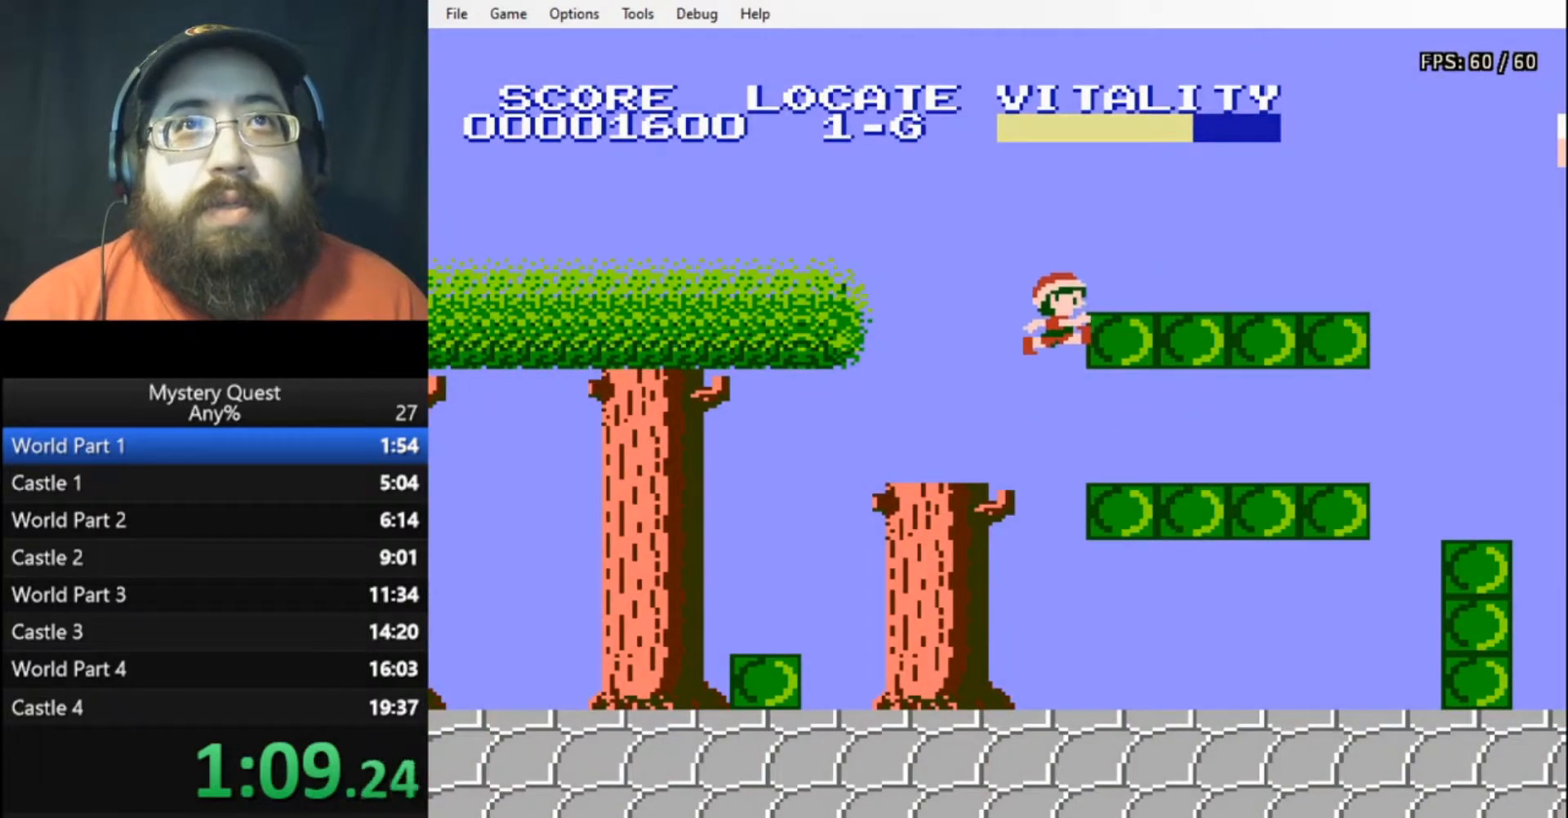
{"buttons": ["DPAD_RIGHT"], "events": [[67, "A", "up"], [300, "B", "down"], [333, "B", "up"], [433, "B", "down"], [467, "B", "up"]]}
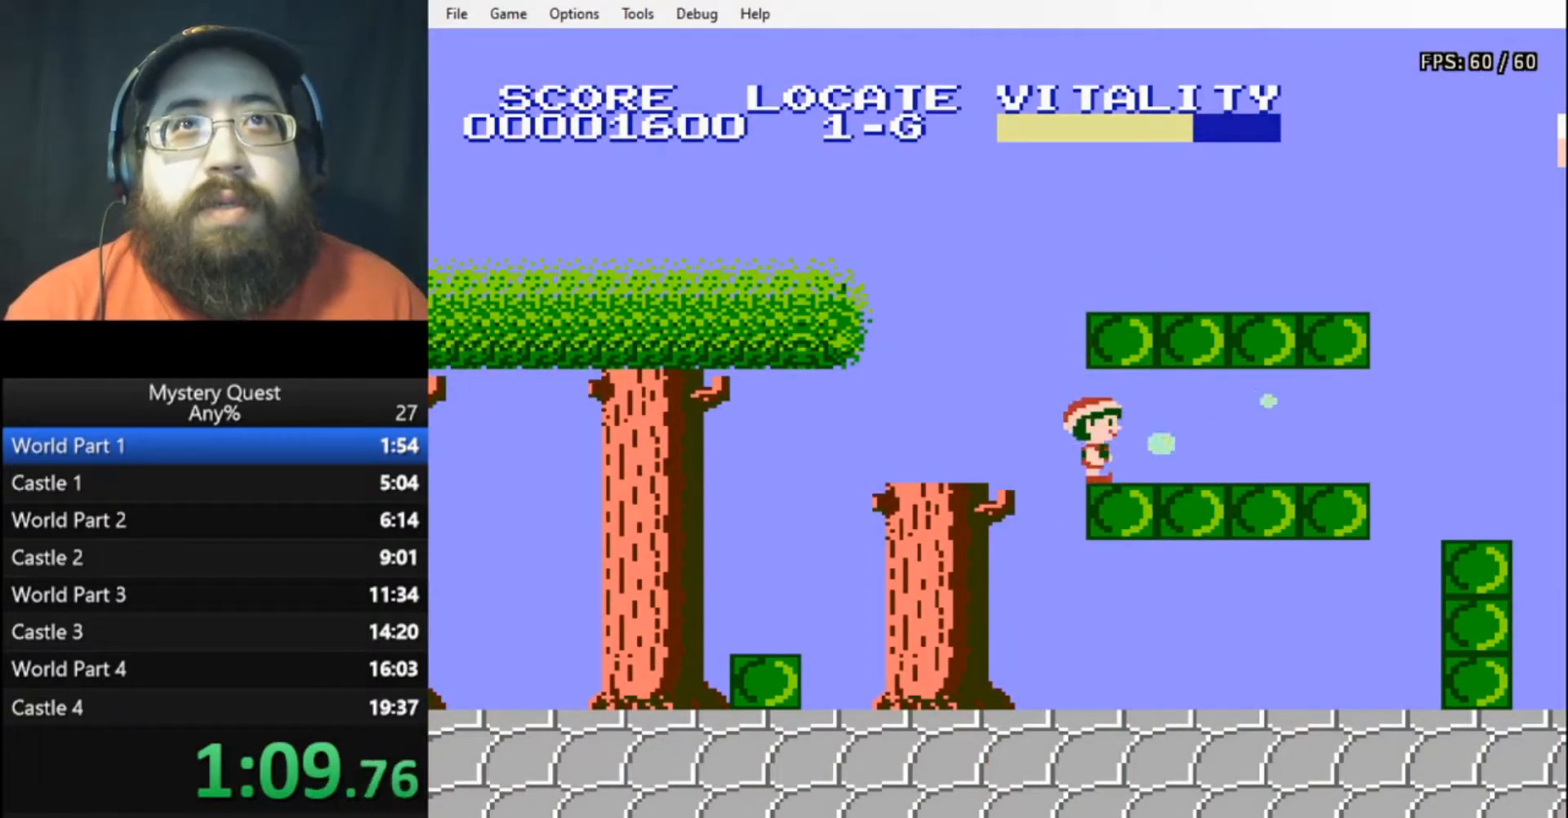
{"buttons": ["DPAD_RIGHT"], "events": [[67, "B", "down"], [100, "B", "up"], [167, "B", "down"], [200, "B", "up"], [300, "B", "down"], [333, "B", "up"], [433, "B", "down"], [467, "B", "up"]]}
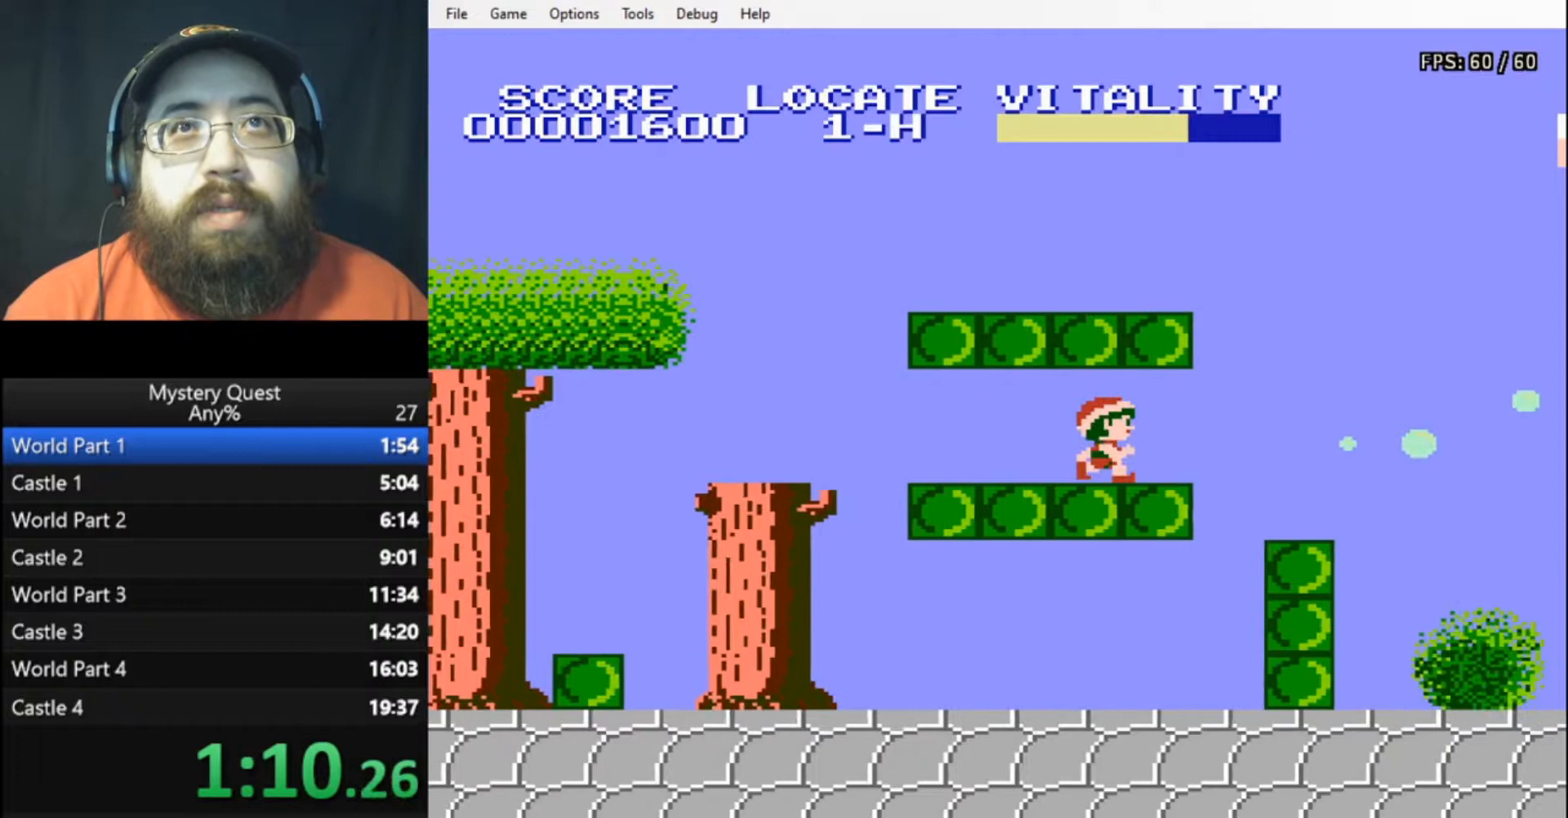
{"buttons": ["B", "DPAD_RIGHT"], "events": [[33, "B", "down"], [100, "B", "up"], [167, "B", "down"]]}
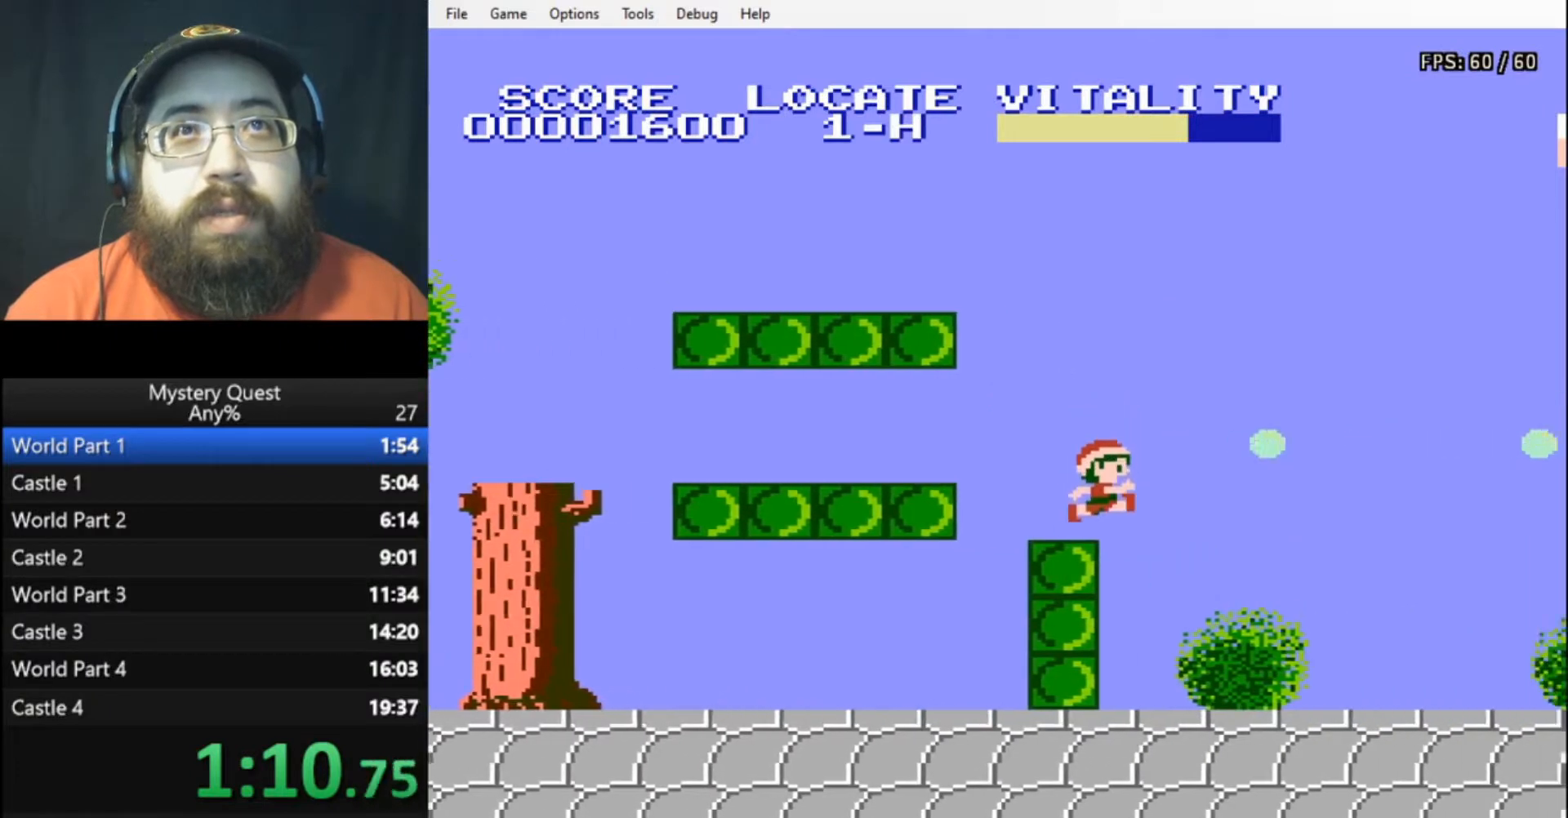
{"buttons": ["DPAD_RIGHT"], "events": [[267, "B", "up"]]}
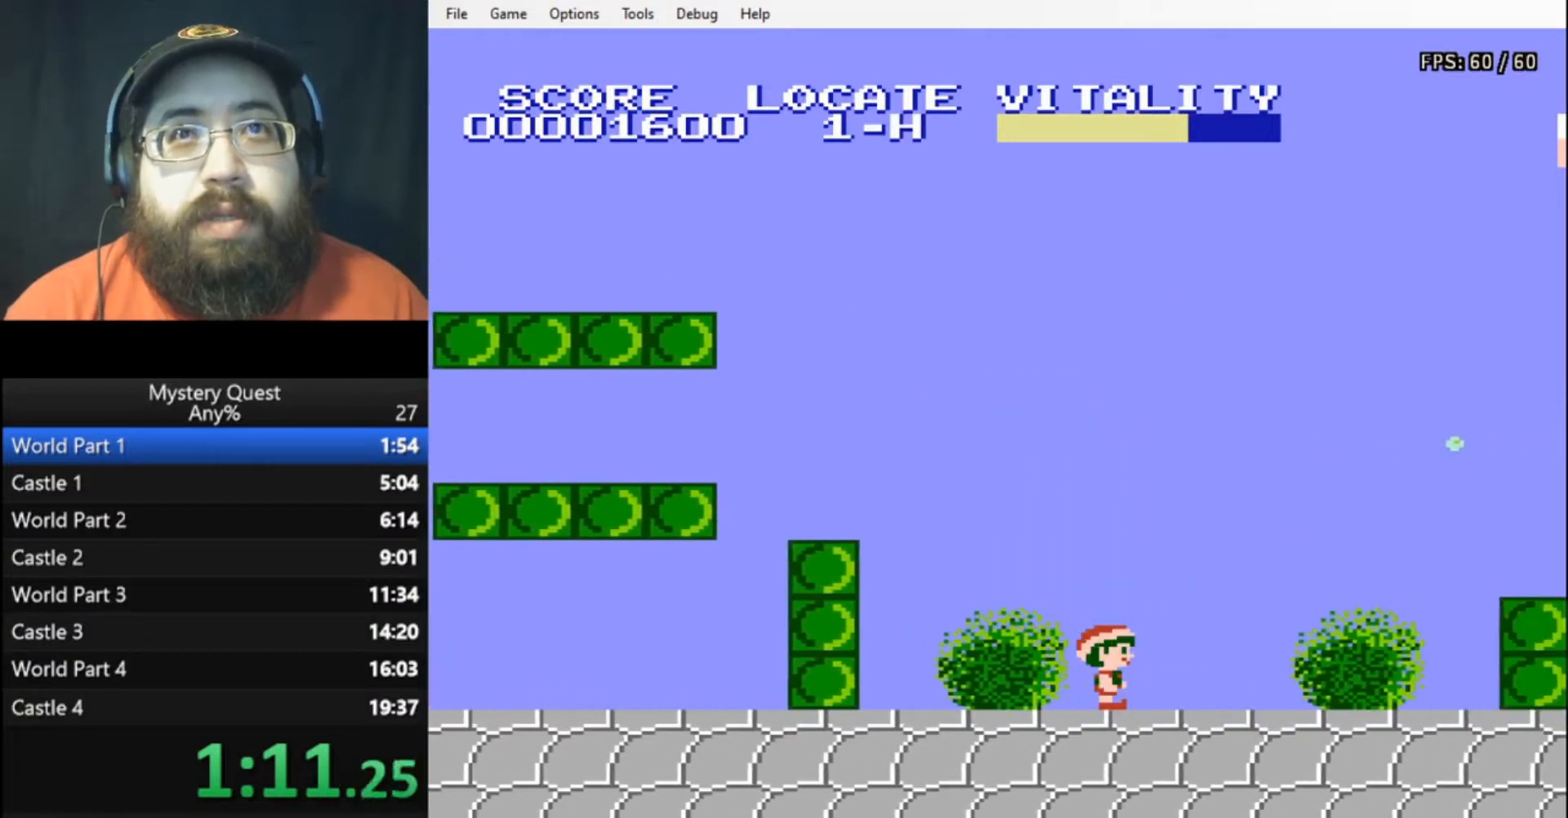
{"buttons": ["A", "B", "DPAD_RIGHT"], "events": [[33, "B", "down"], [100, "B", "up"], [200, "B", "down"], [233, "B", "up"], [300, "B", "down"], [400, "A", "down"]]}
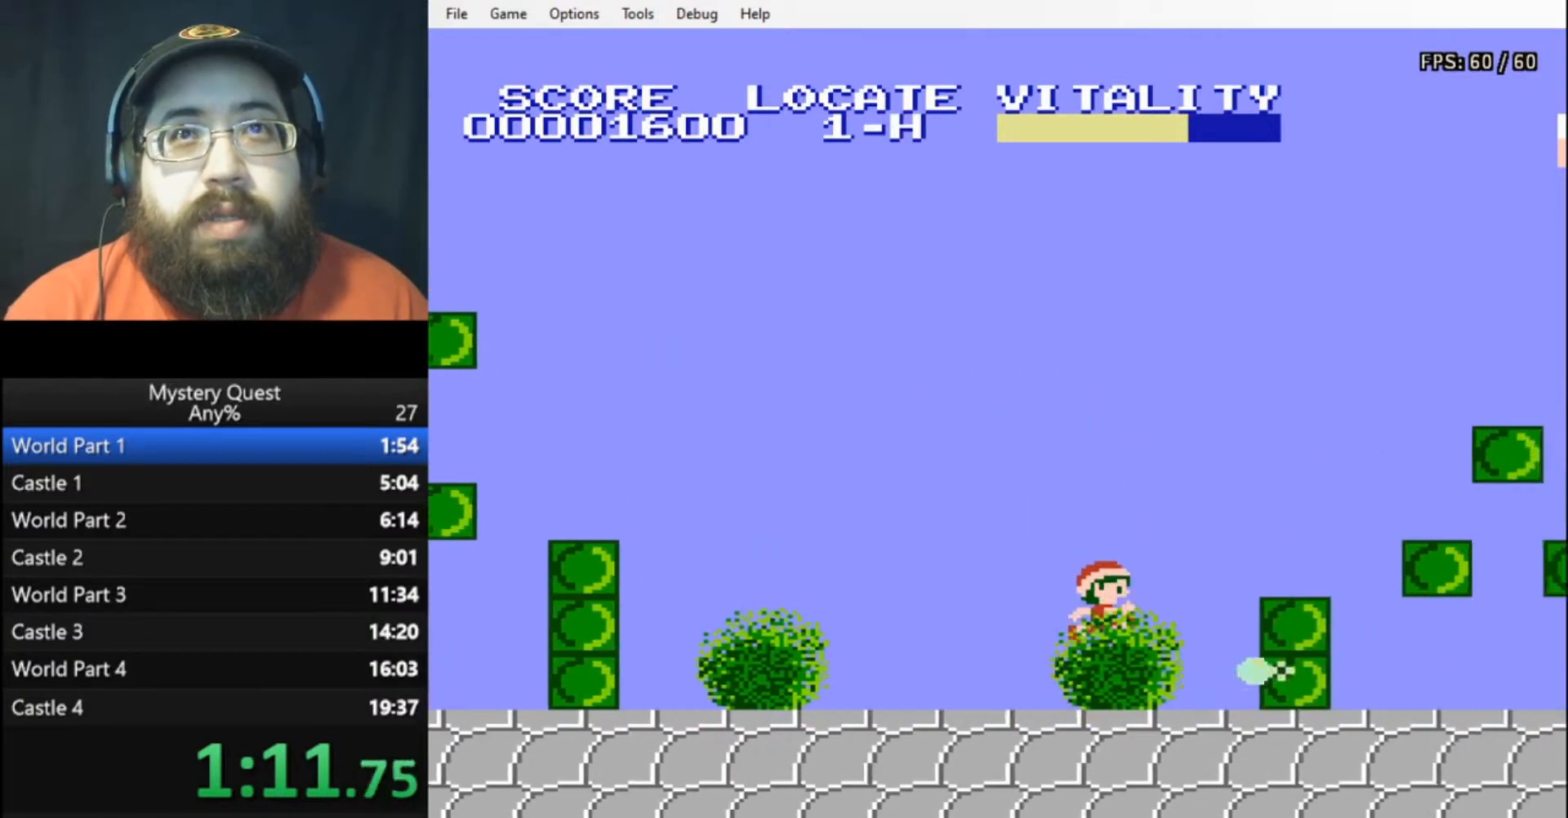
{"buttons": ["A", "B", "DPAD_RIGHT"], "events": [[33, "A", "up"], [433, "A", "down"]]}
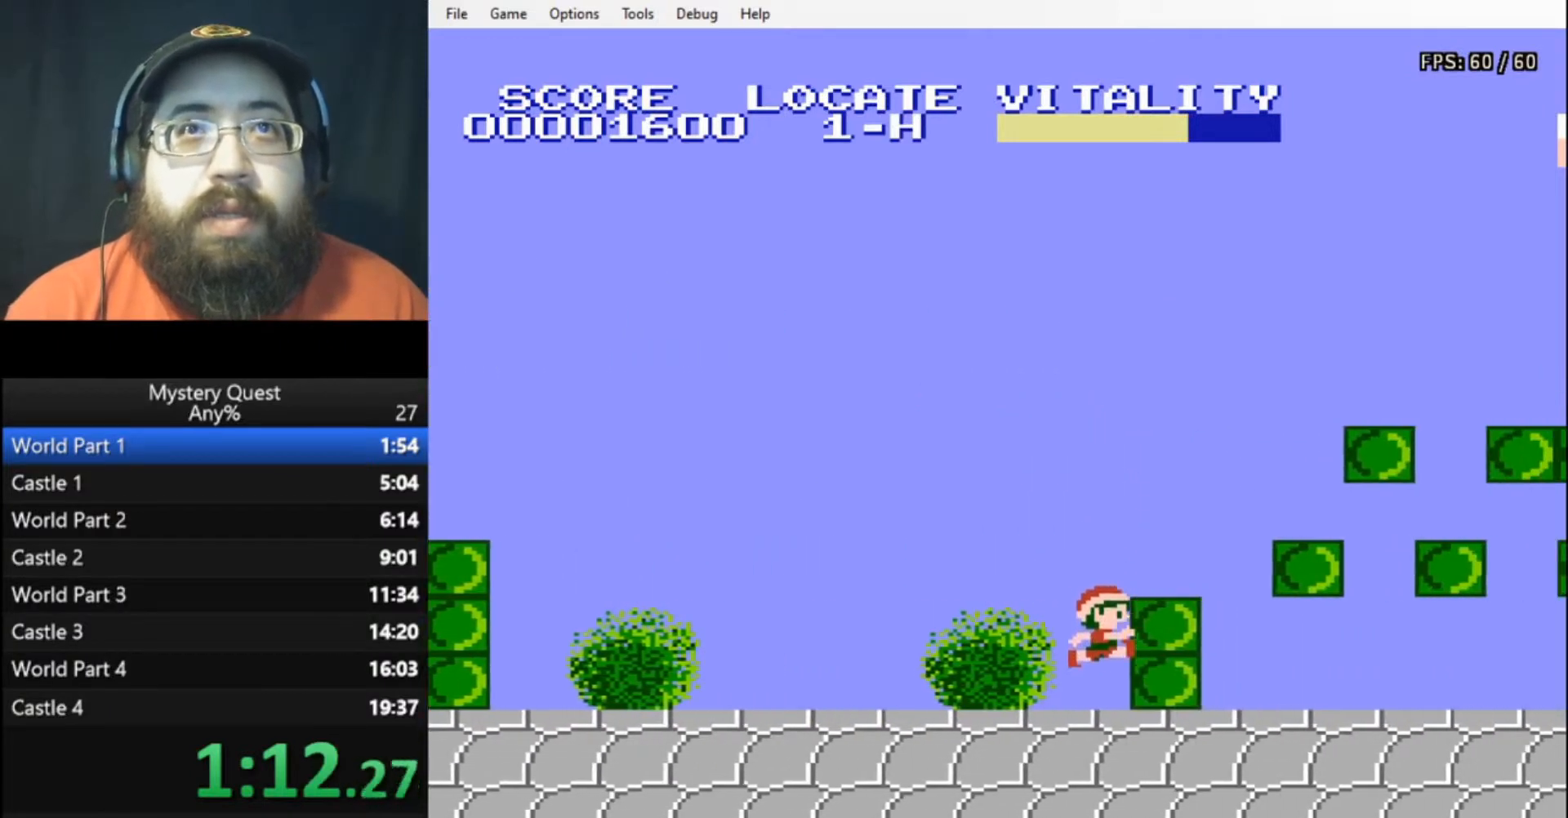
{"buttons": ["A", "B"], "events": [[167, "A", "up"], [300, "A", "down"], [400, "DPAD_RIGHT", "up"]]}
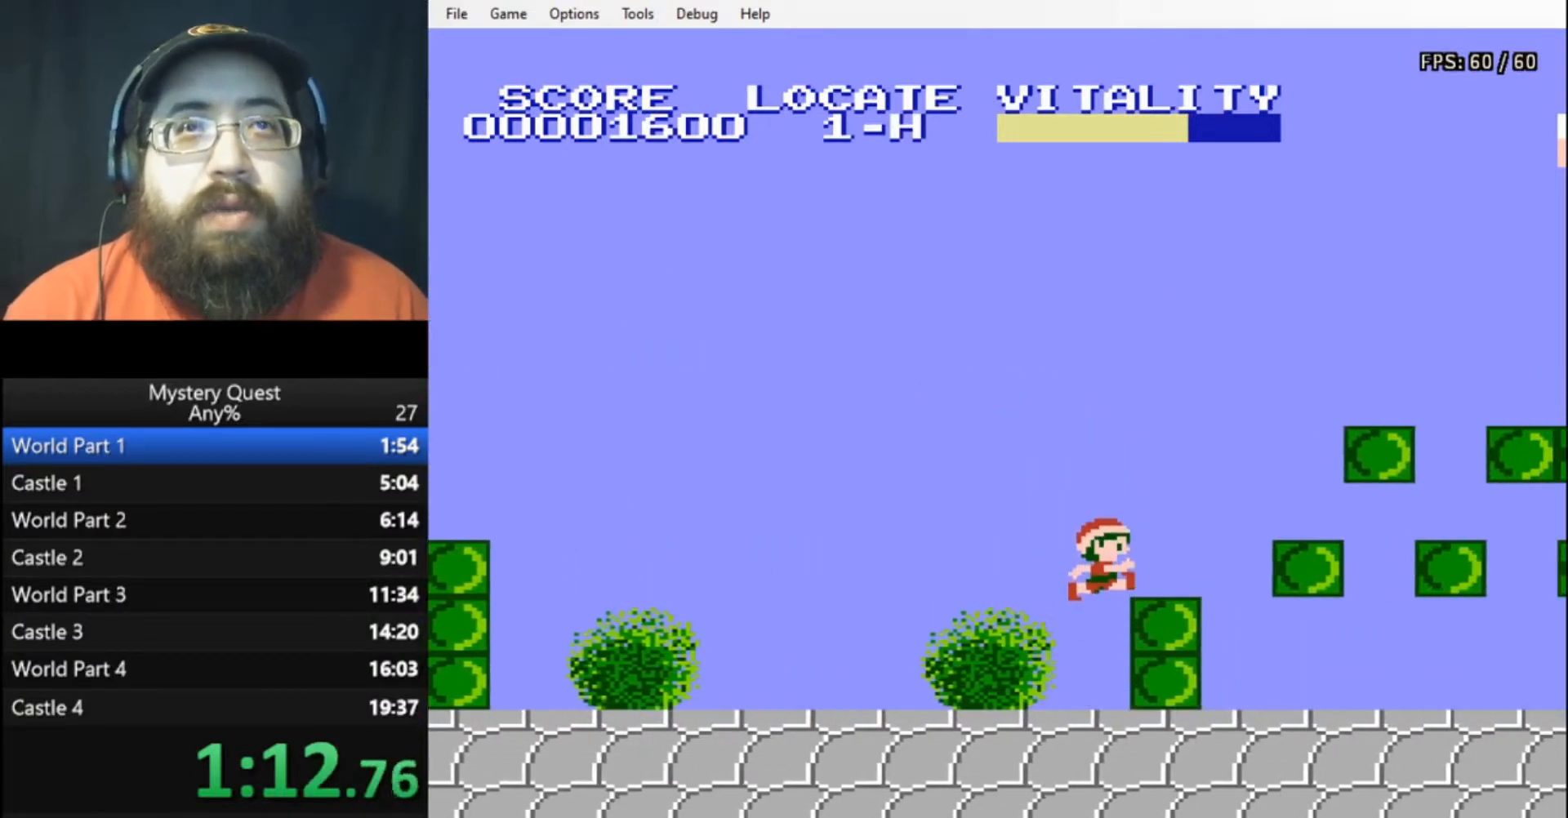
{"buttons": ["DPAD_RIGHT"], "events": [[167, "A", "up"], [200, "B", "up"], [200, "DPAD_RIGHT", "down"]]}
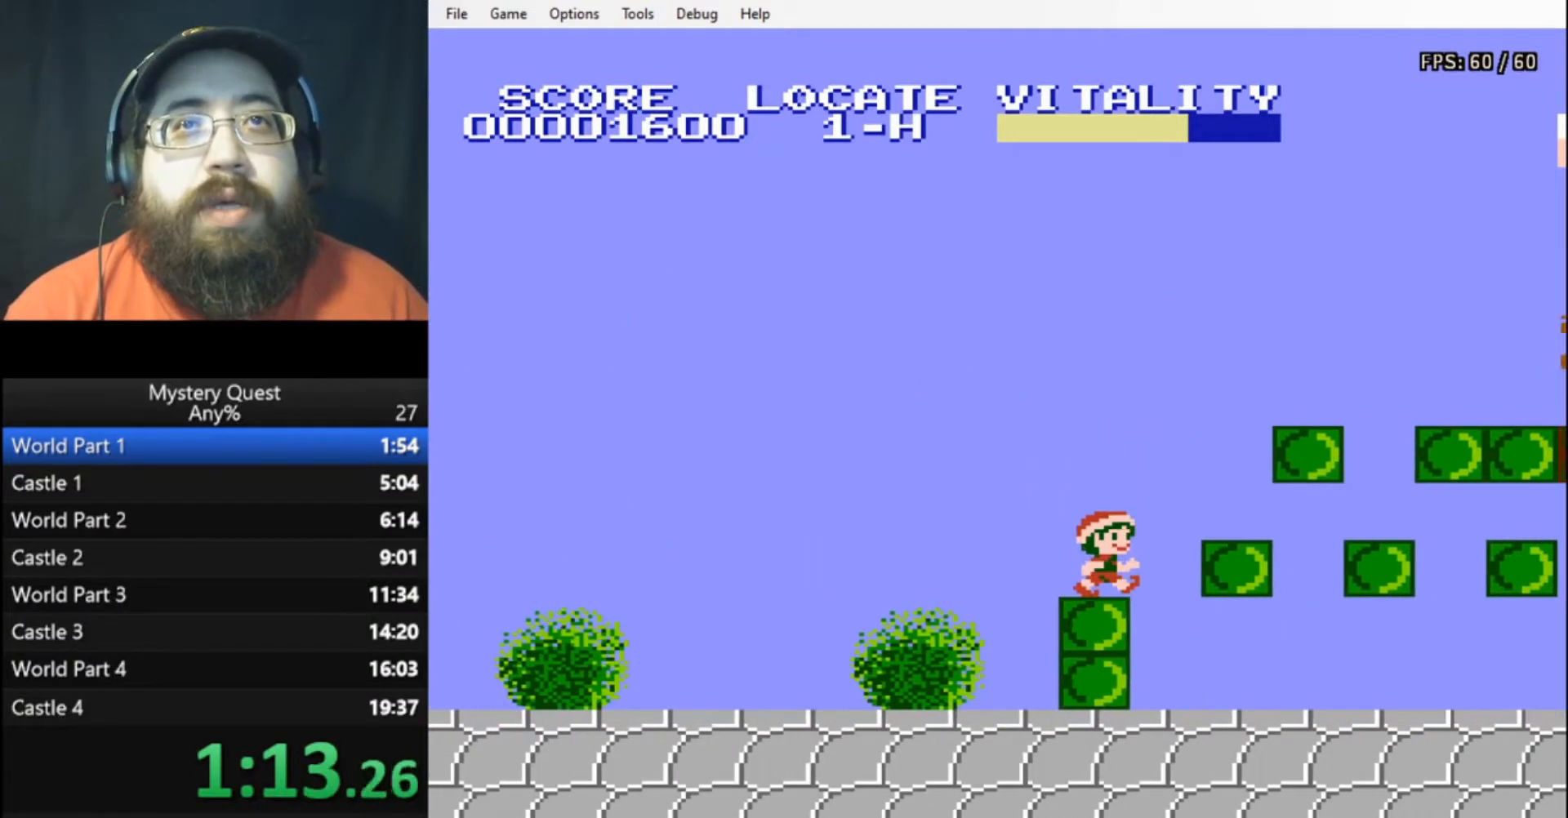
{"buttons": ["DPAD_RIGHT"], "events": [[67, "A", "down"], [433, "A", "up"]]}
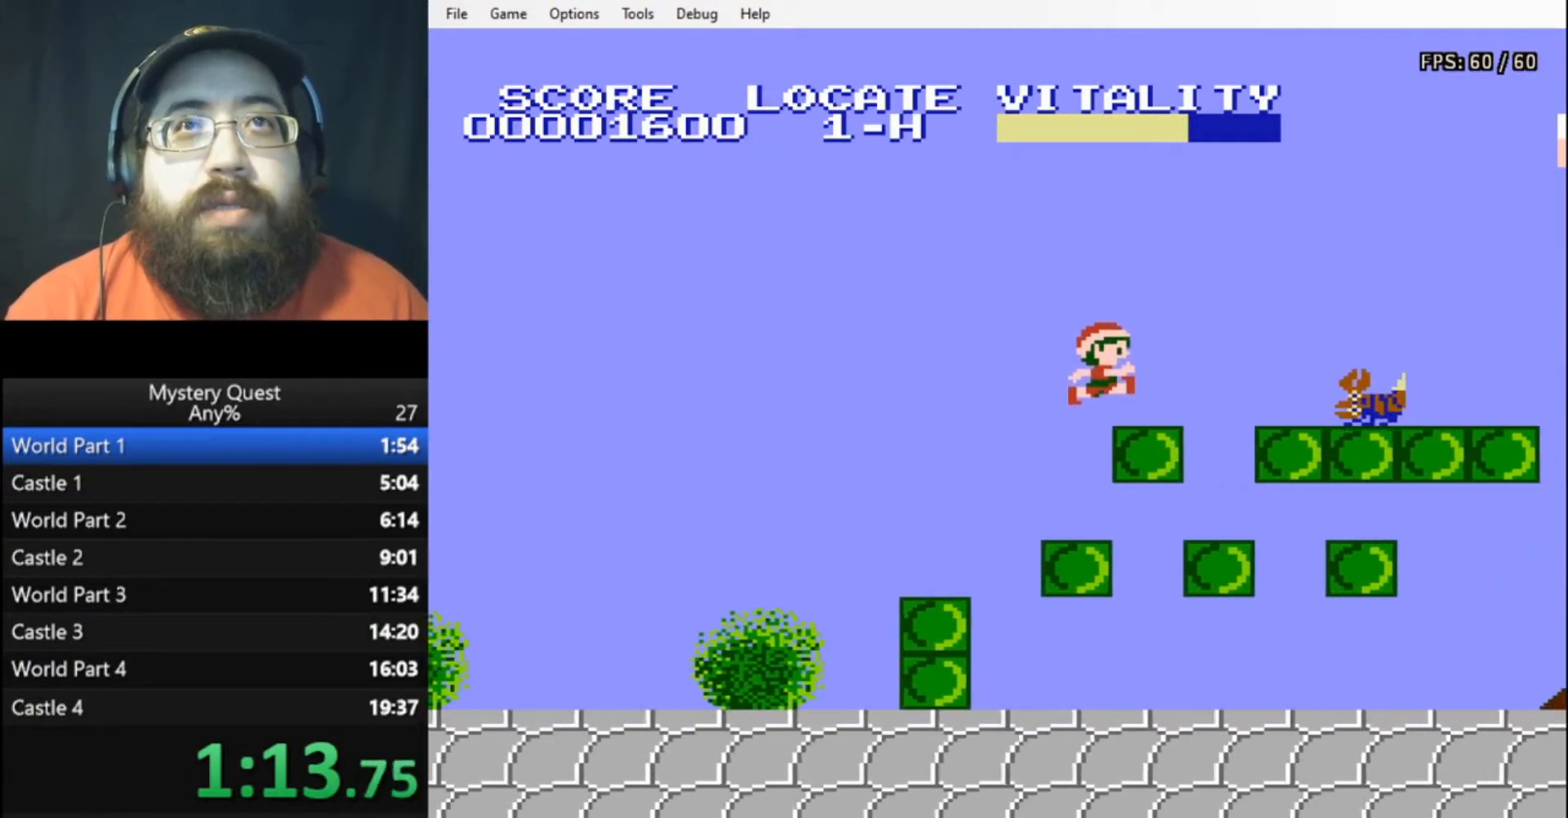
{"buttons": ["DPAD_RIGHT"], "events": [[200, "B", "down"], [267, "B", "up"], [333, "B", "down"], [367, "B", "up"], [433, "B", "down"], [467, "B", "up"]]}
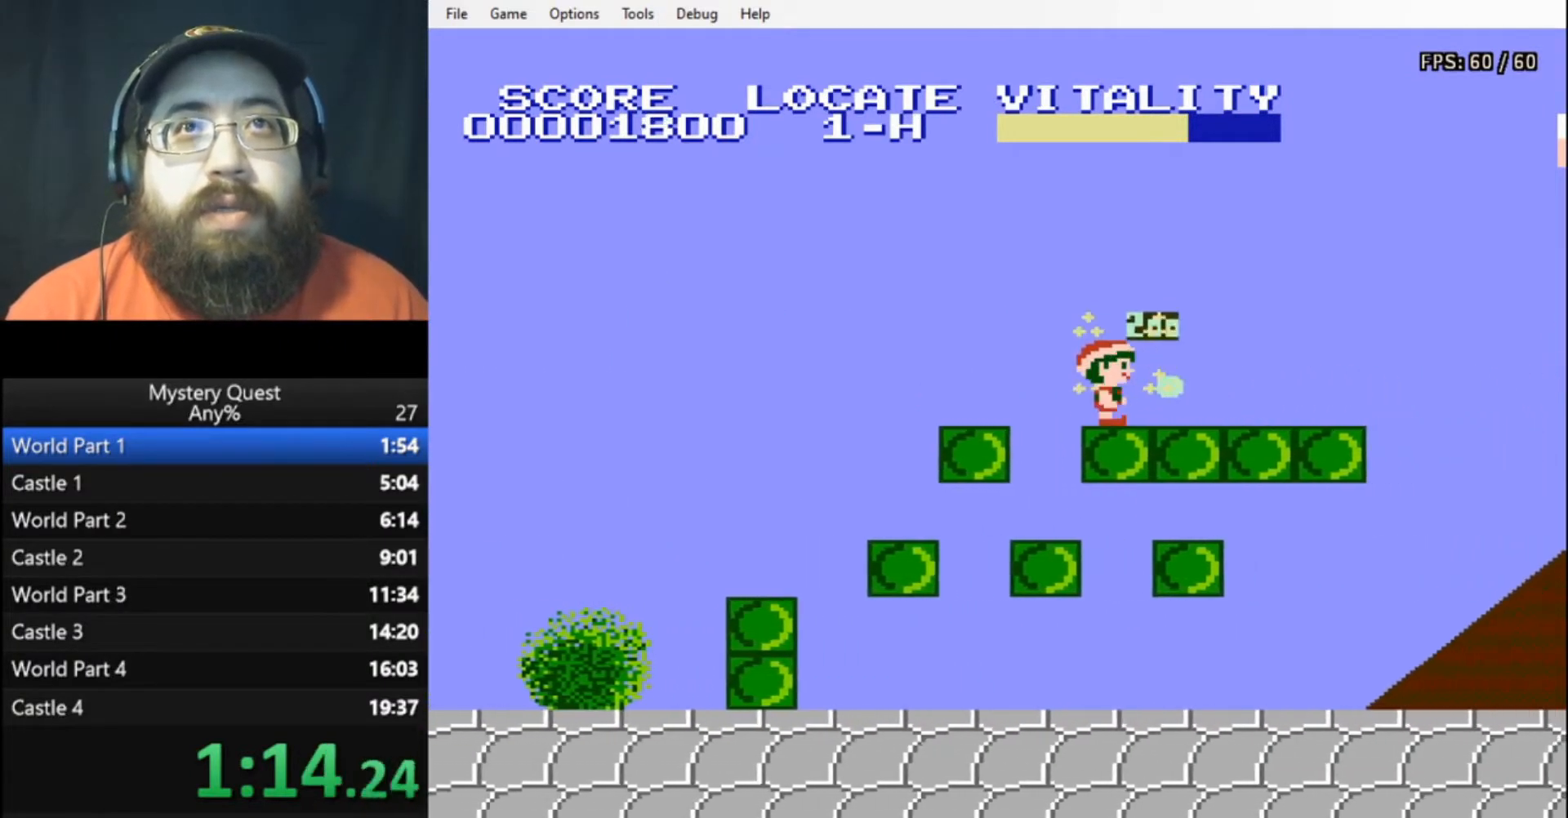
{"buttons": ["A", "B", "DPAD_RIGHT"], "events": [[67, "B", "down"], [100, "B", "up"], [167, "B", "down"], [233, "B", "up"], [300, "B", "down"], [500, "A", "down"]]}
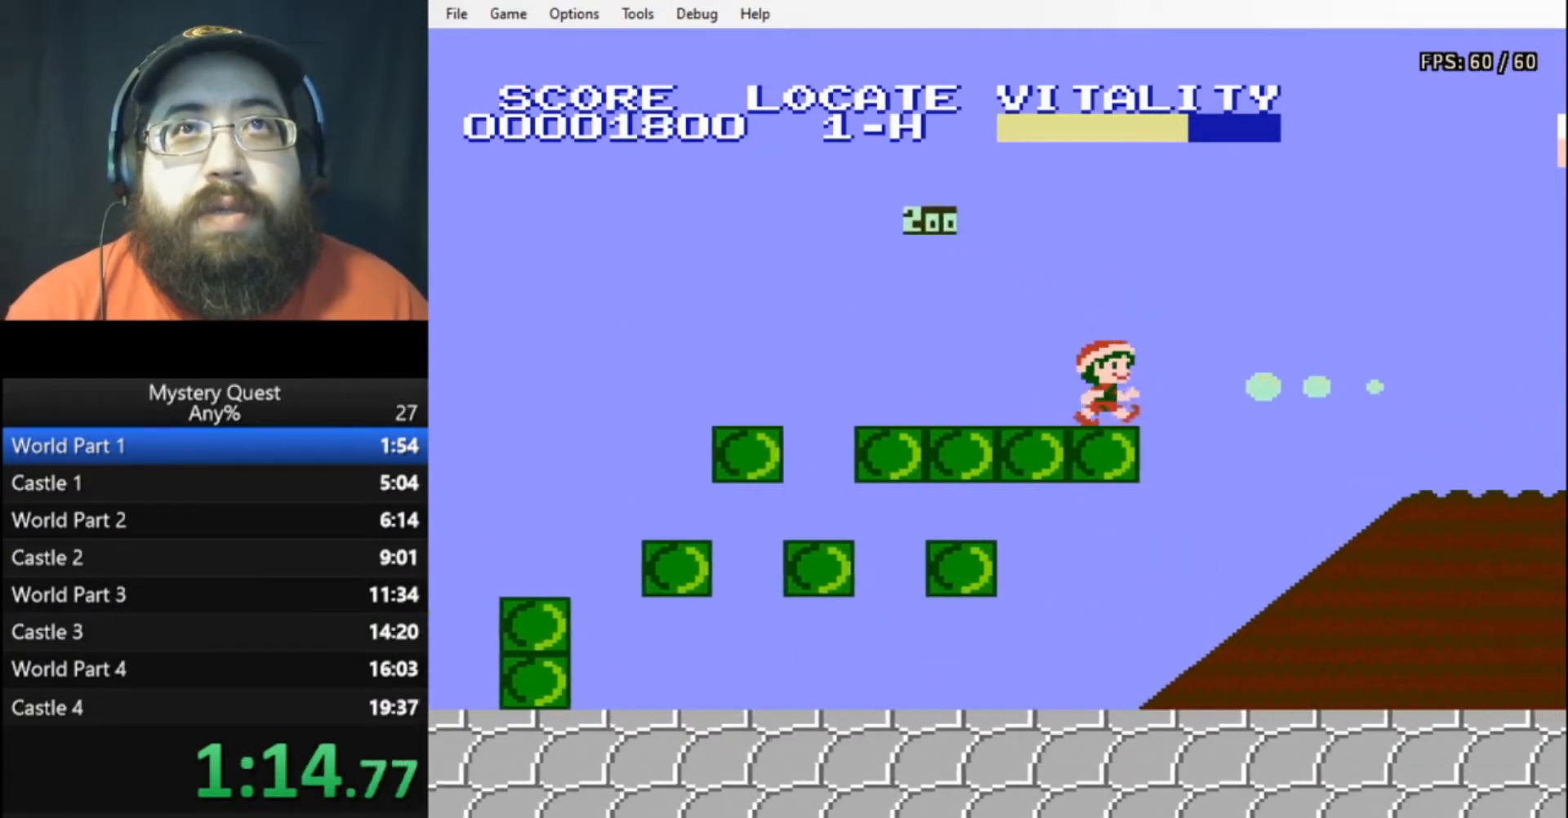
{"buttons": ["B", "DPAD_RIGHT"], "events": [[100, "A", "up"]]}
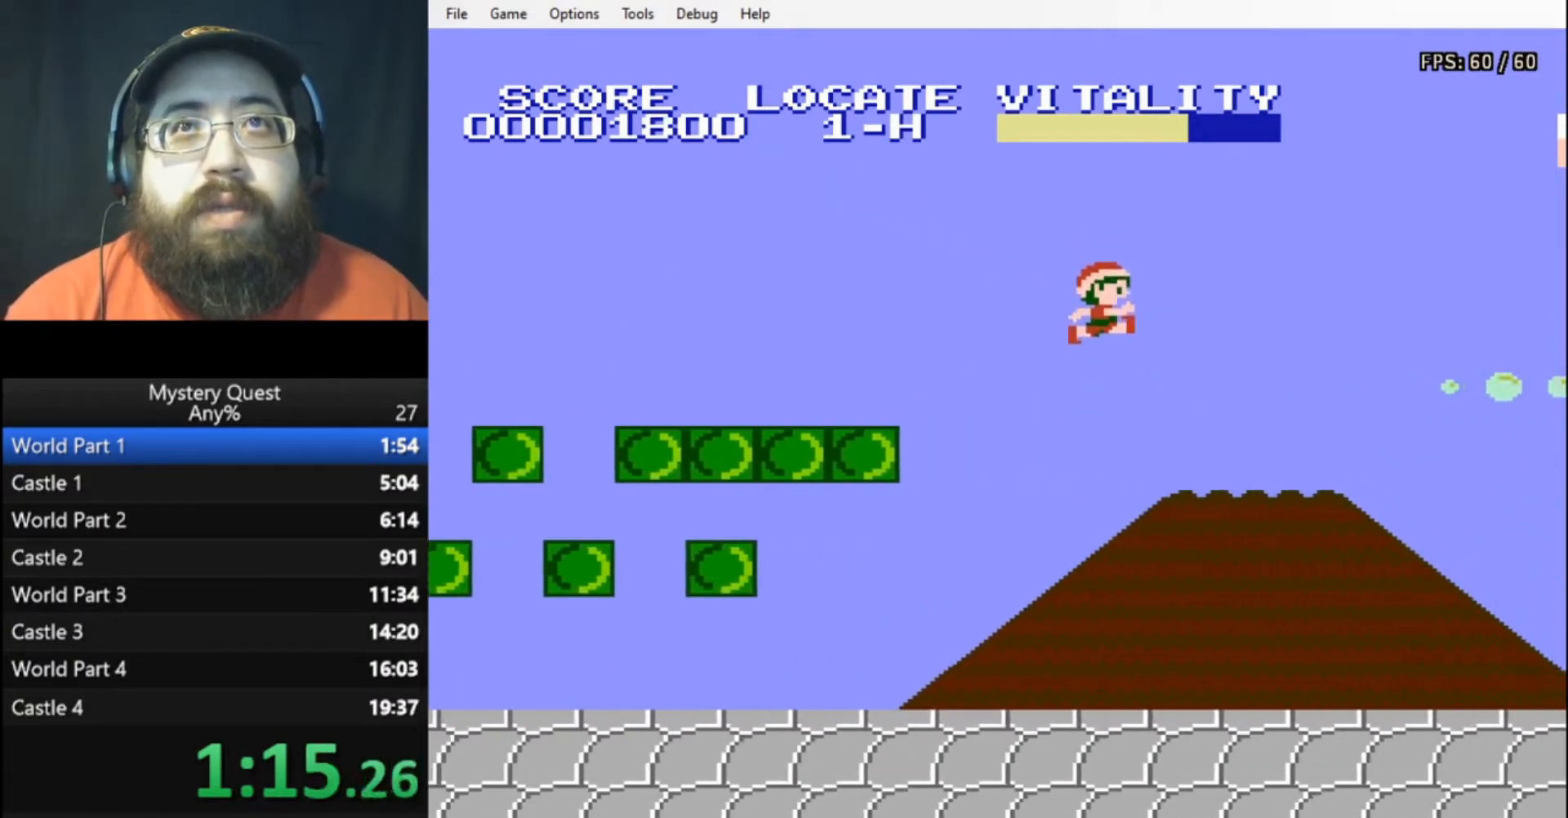
{"buttons": ["A", "B", "DPAD_RIGHT"], "events": [[433, "A", "down"]]}
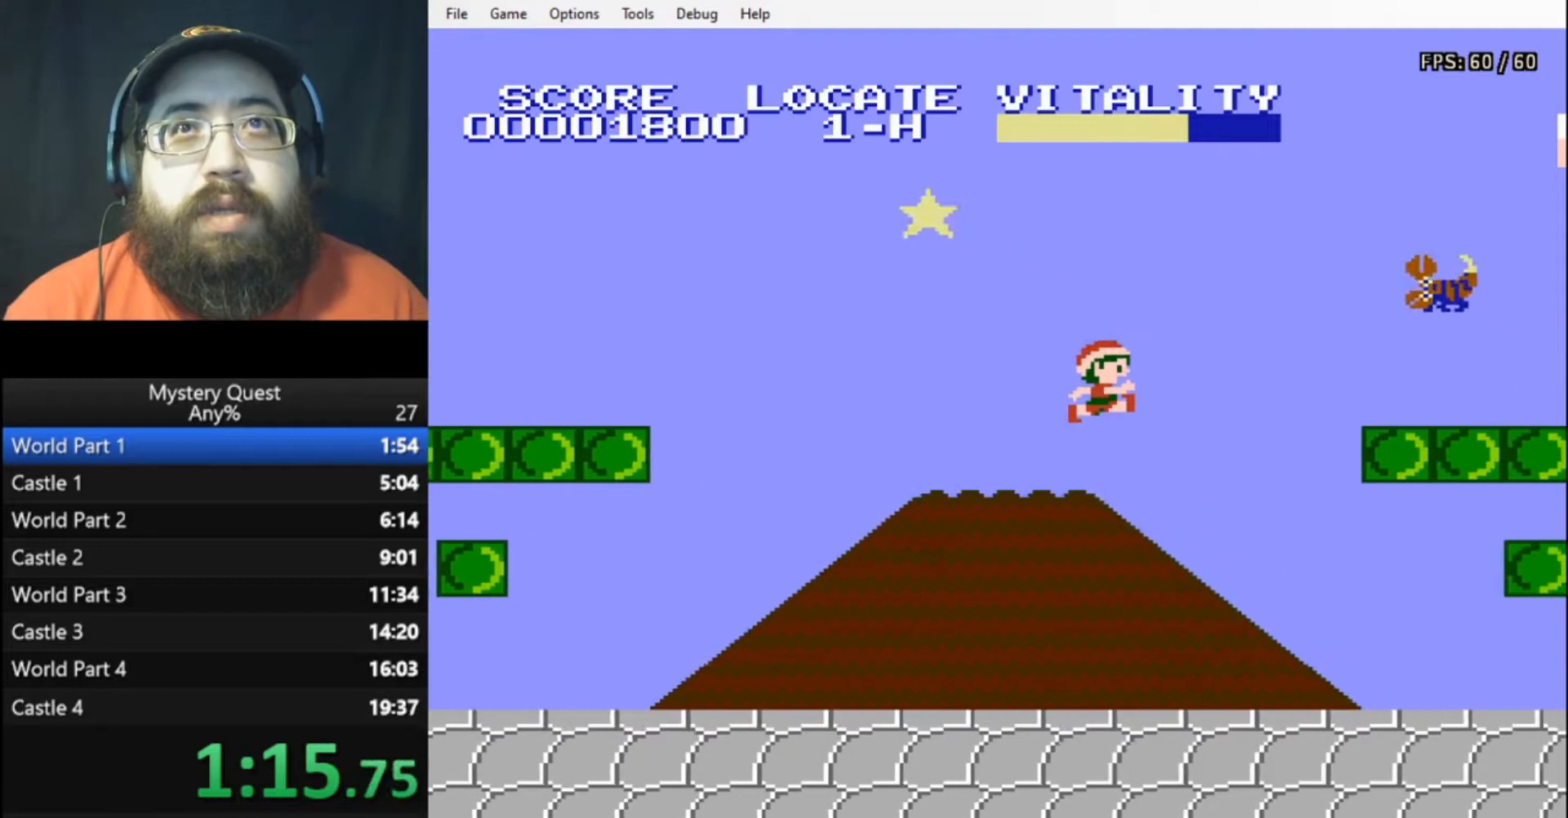
{"buttons": ["B", "DPAD_RIGHT"], "events": [[167, "B", "up"], [267, "B", "down"], [333, "A", "up"], [333, "B", "up"], [500, "B", "down"]]}
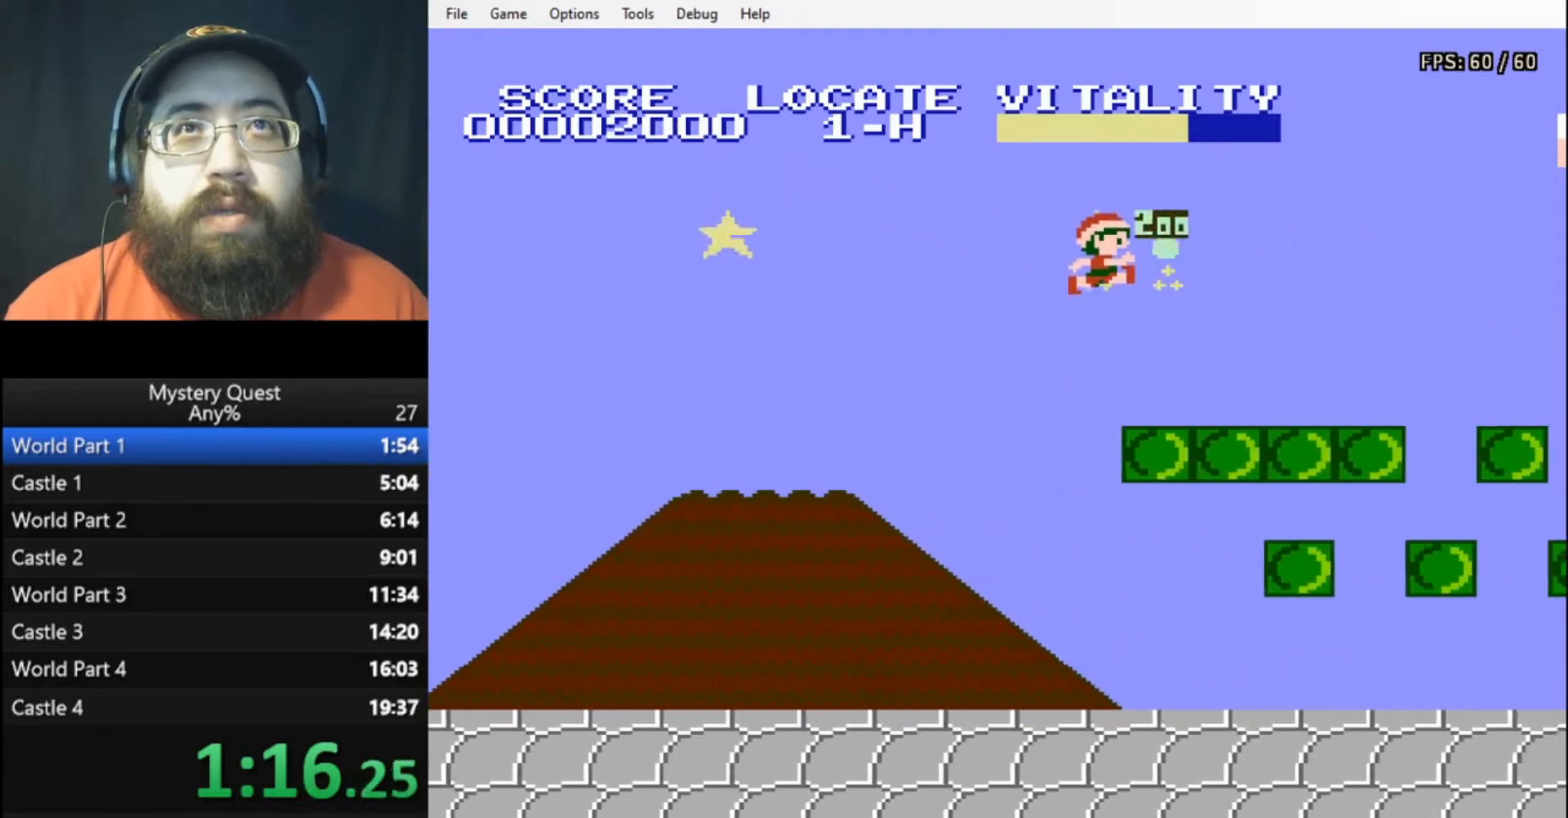
{"buttons": ["B", "DPAD_RIGHT"], "events": [[67, "B", "up"], [133, "B", "down"], [200, "B", "up"], [233, "B", "down"], [300, "B", "up"], [367, "B", "down"]]}
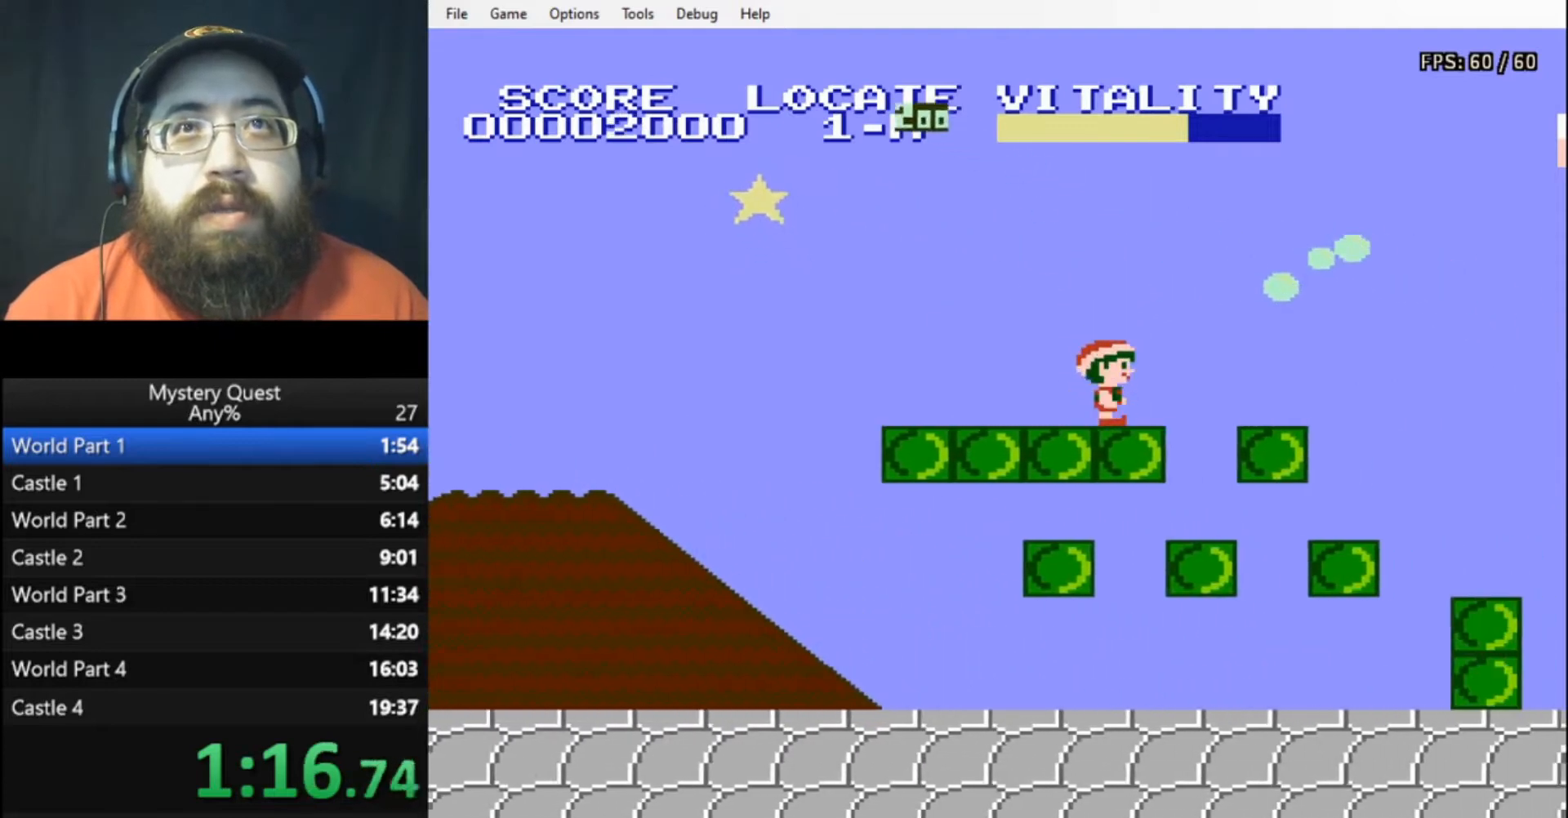
{"buttons": ["A", "B", "DPAD_RIGHT"], "events": [[300, "A", "down"]]}
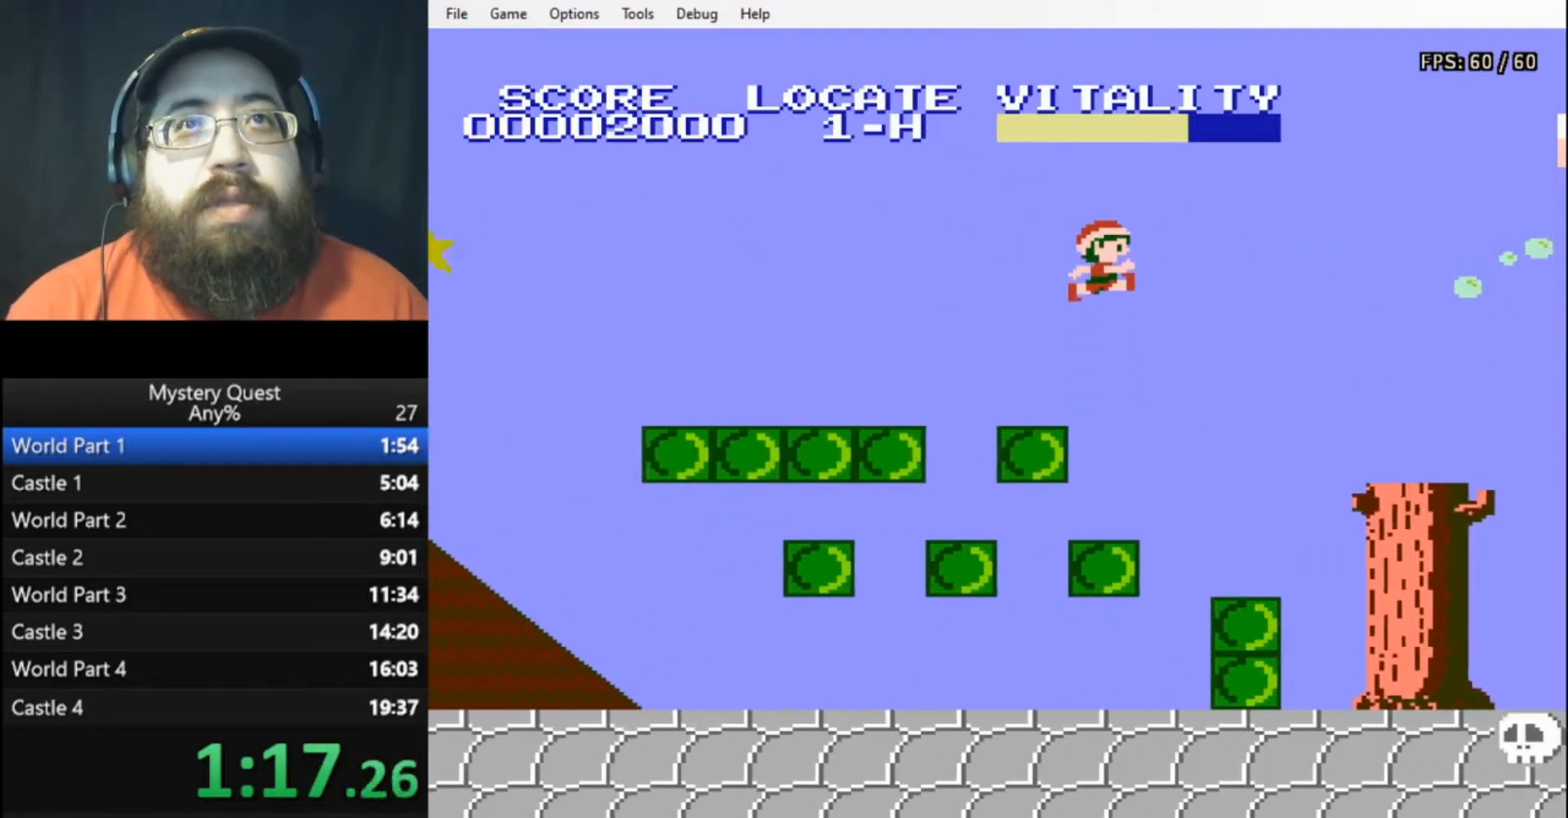
{"buttons": ["B", "DPAD_RIGHT"], "events": [[33, "A", "up"], [267, "B", "up"], [367, "B", "down"], [433, "B", "up"], [500, "B", "down"]]}
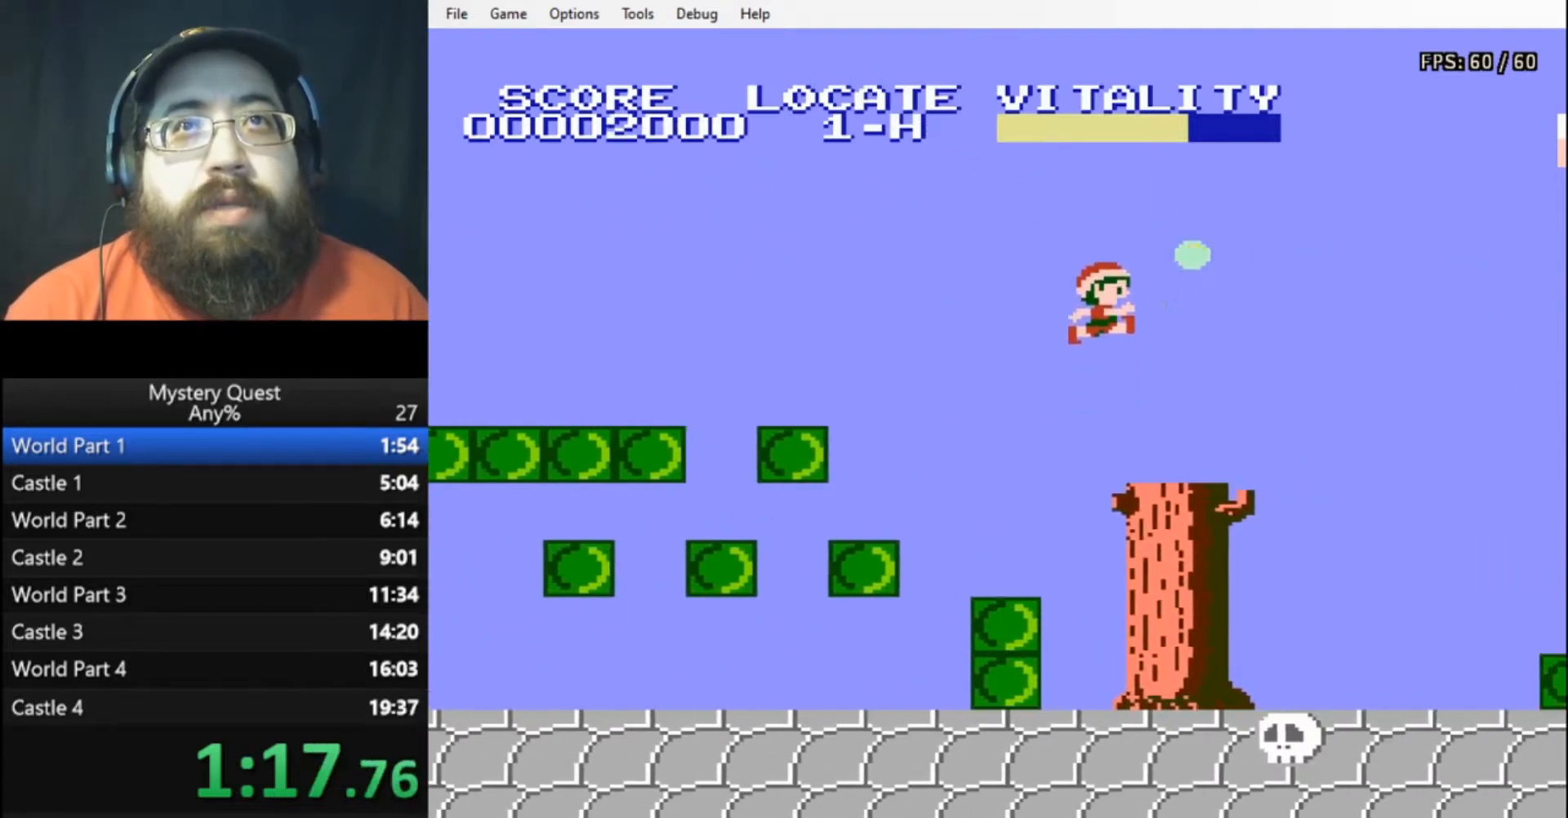
{"buttons": ["A", "B", "DPAD_RIGHT"], "events": [[33, "B", "up"], [100, "B", "down"], [233, "A", "down"]]}
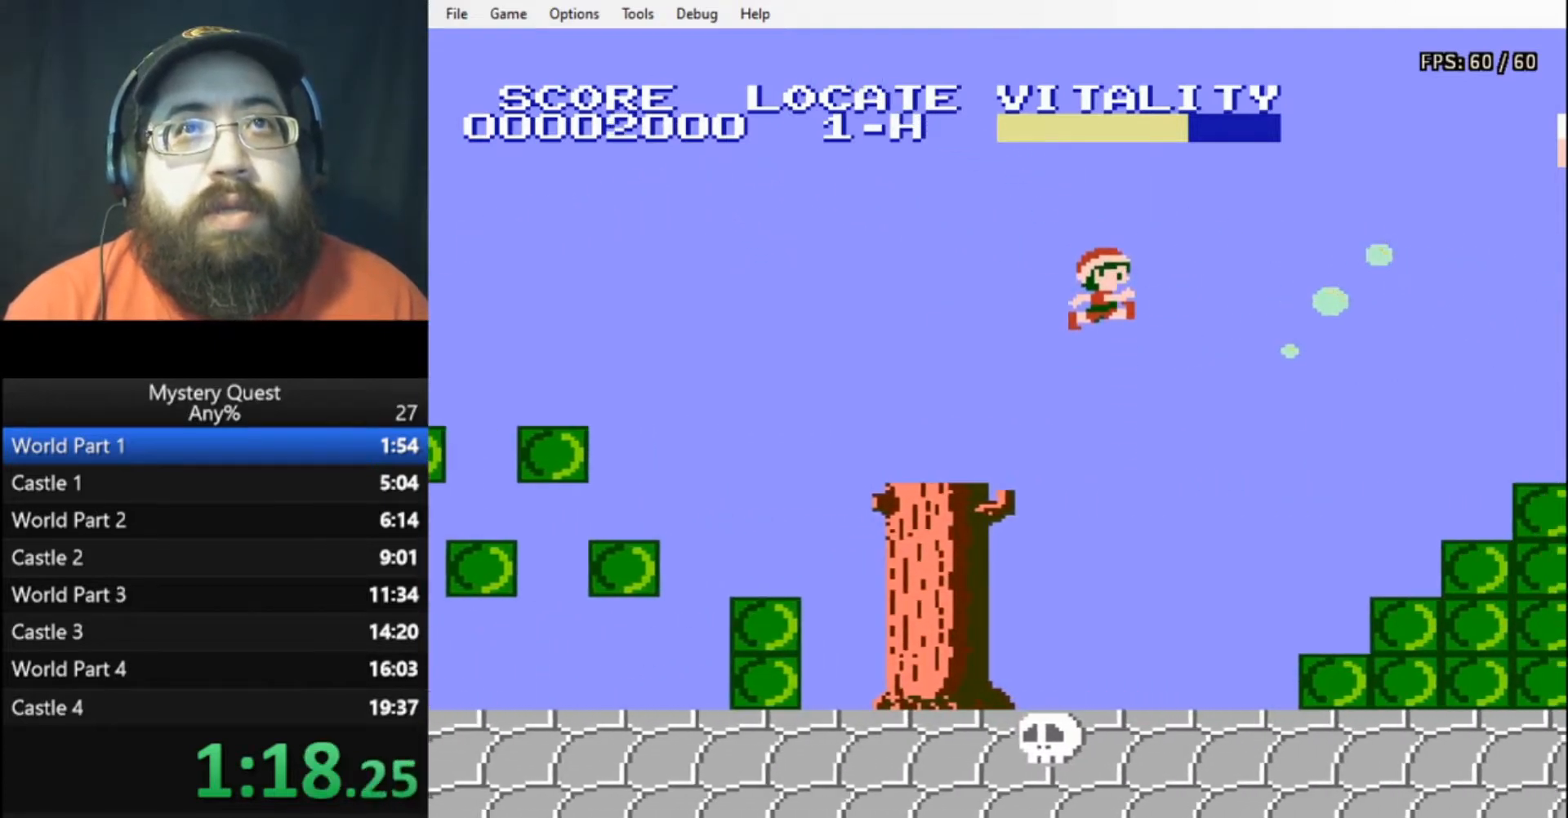
{"buttons": ["DPAD_RIGHT"], "events": [[333, "A", "up"], [367, "B", "up"], [433, "B", "down"], [500, "B", "up"]]}
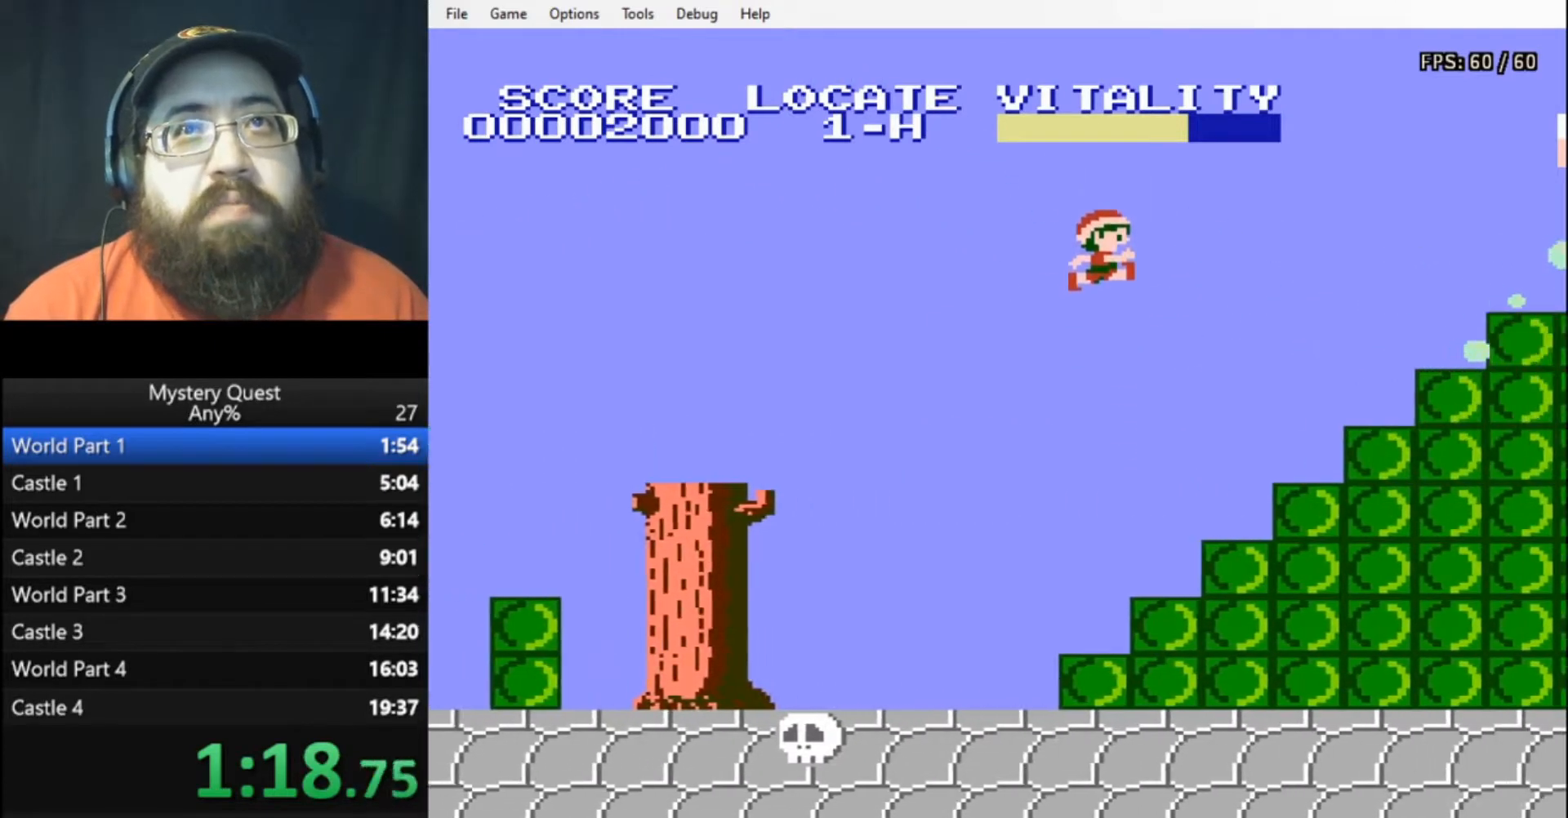
{"buttons": ["A", "DPAD_RIGHT"], "events": [[67, "B", "down"], [100, "A", "down"], [167, "A", "up"], [200, "B", "up"], [433, "A", "down"]]}
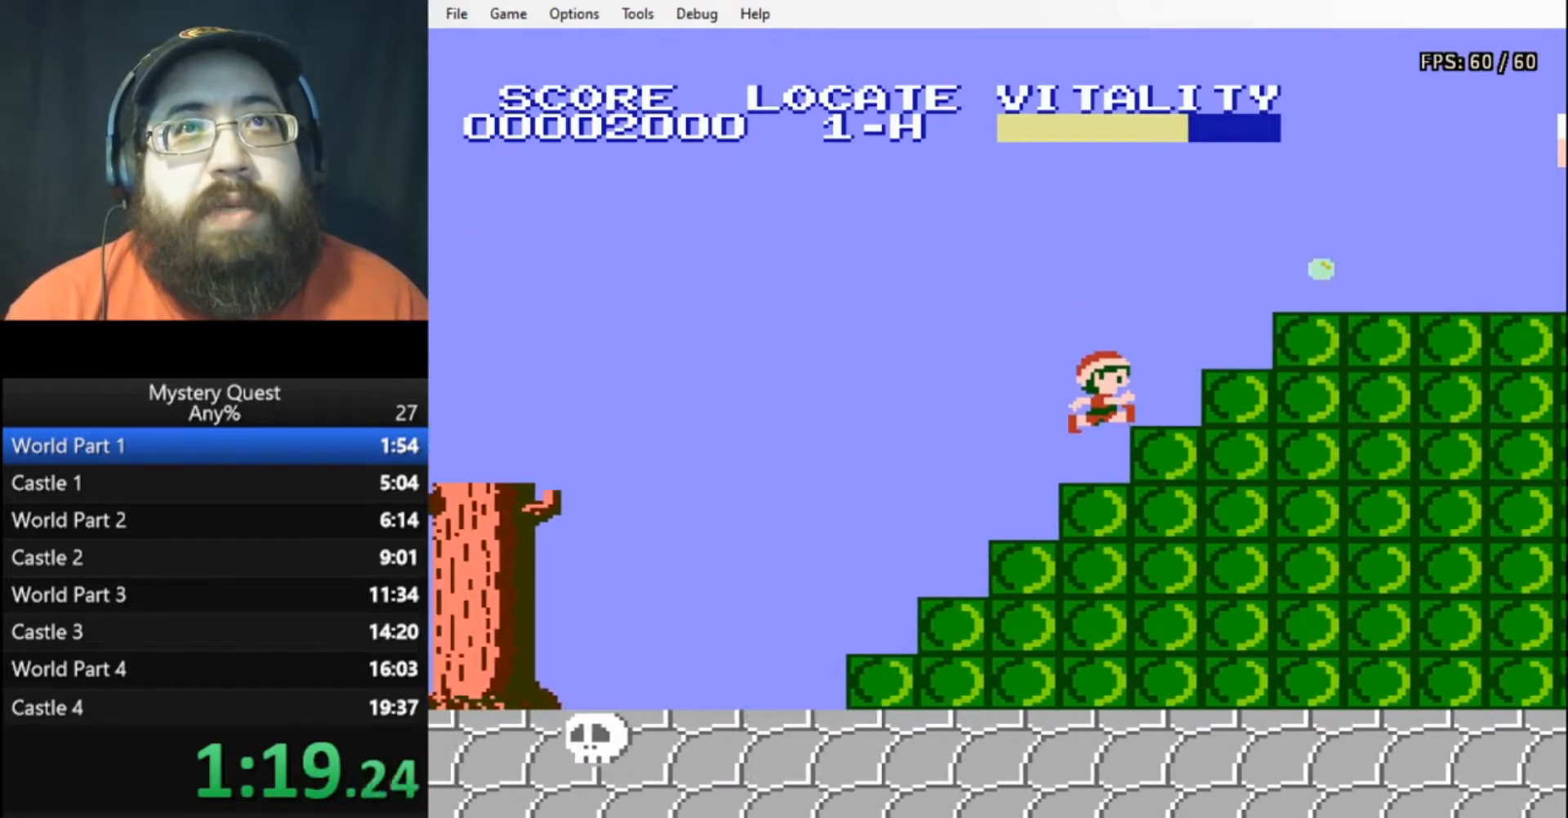
{"buttons": ["A", "DPAD_RIGHT"], "events": []}
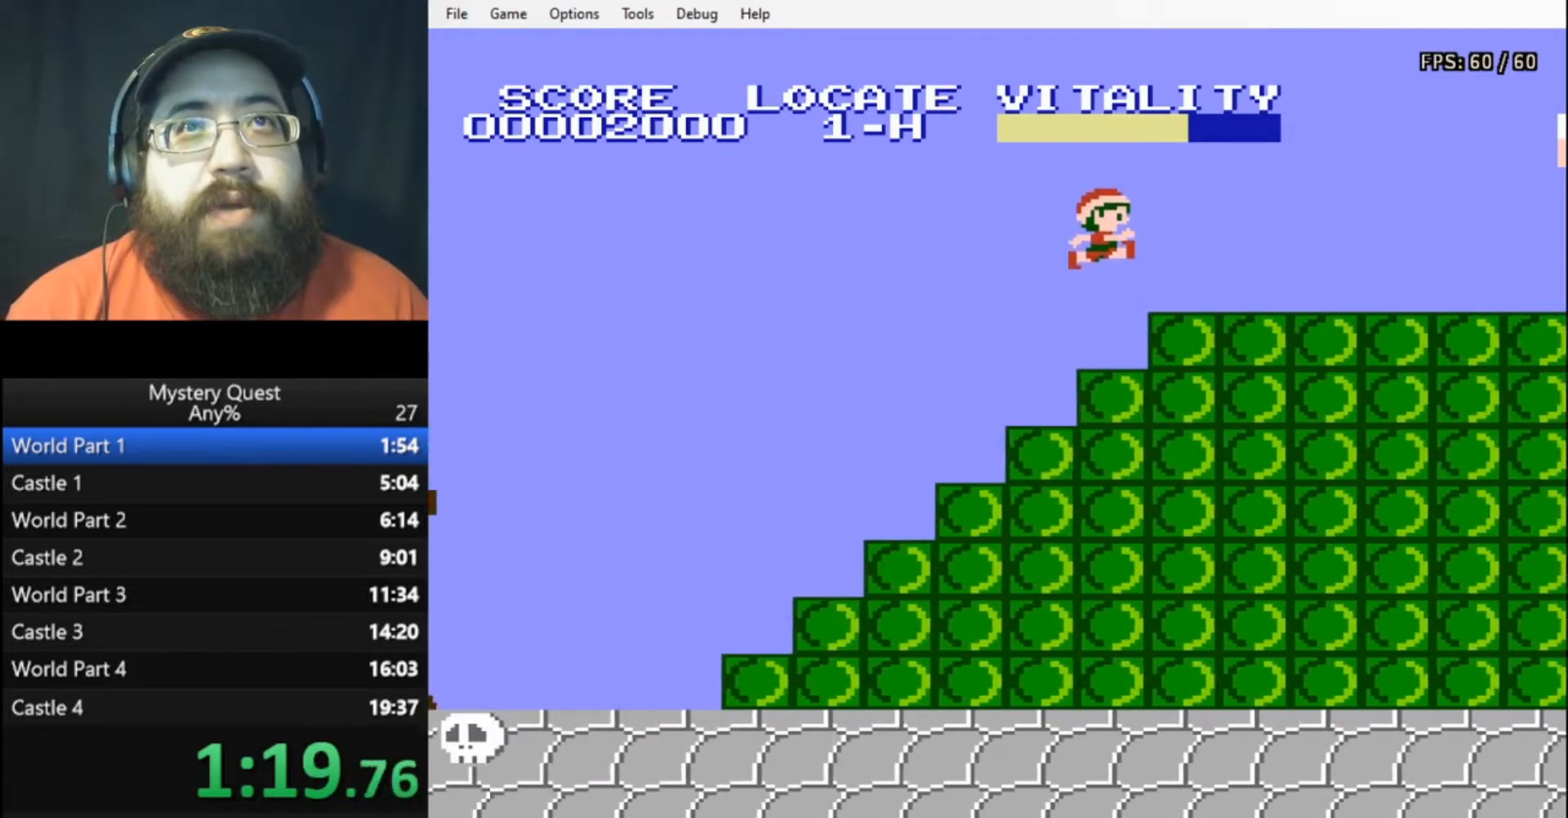
{"buttons": ["B", "DPAD_RIGHT"], "events": [[133, "A", "up"], [367, "B", "down"], [433, "B", "up"], [500, "B", "down"]]}
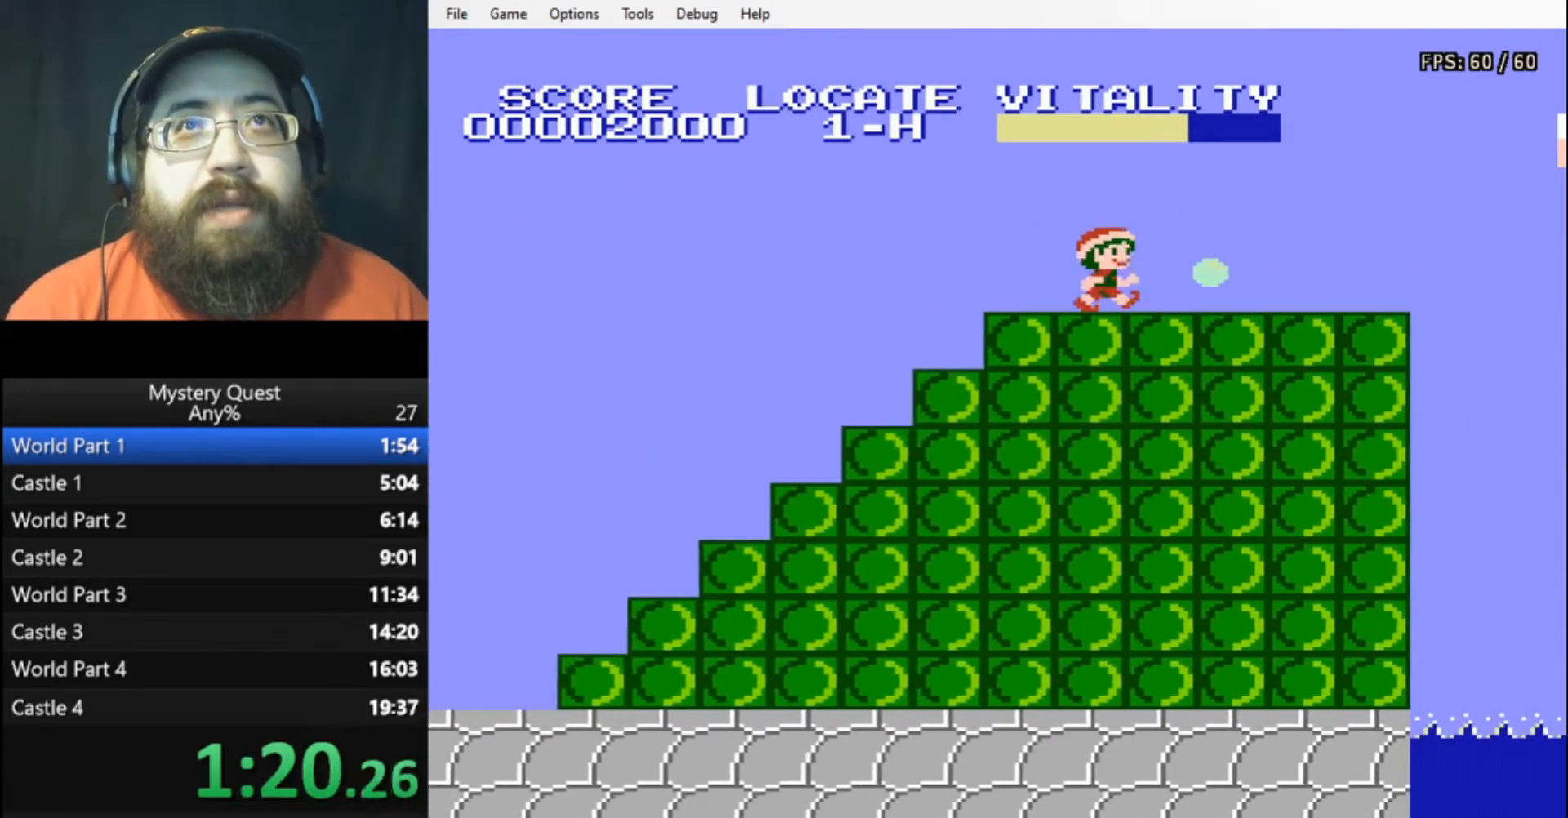
{"buttons": ["DPAD_RIGHT"], "events": [[33, "B", "up"], [100, "B", "down"], [167, "B", "up"], [200, "B", "down"], [267, "B", "up"], [333, "B", "down"], [367, "B", "up"], [433, "B", "down"], [500, "B", "up"]]}
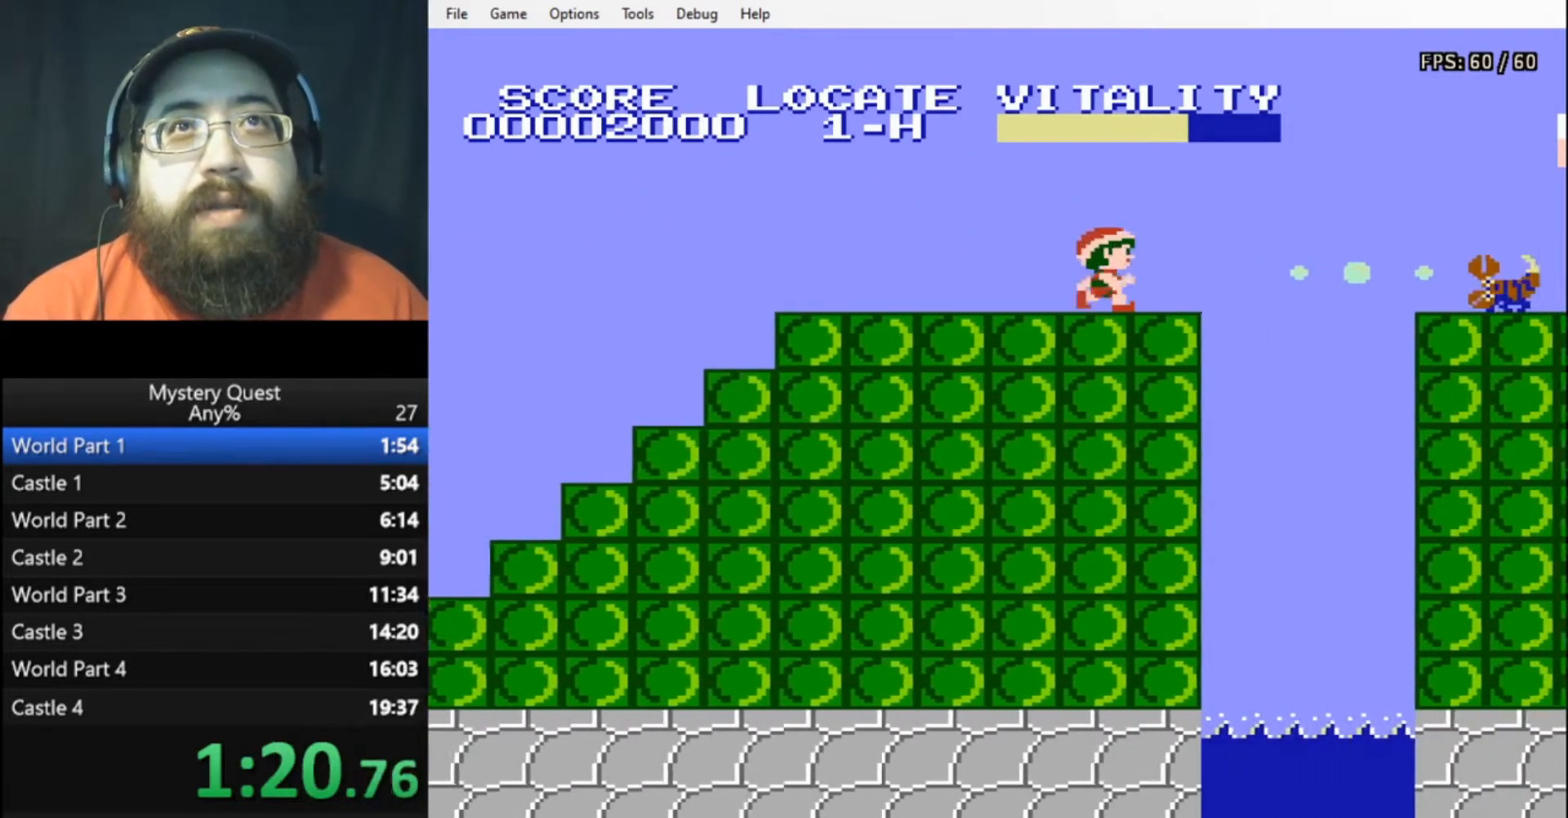
{"buttons": ["B", "DPAD_RIGHT"], "events": [[67, "B", "down"], [133, "B", "up"], [200, "B", "down"], [233, "B", "up"], [267, "B", "down"], [300, "A", "down"], [500, "A", "up"]]}
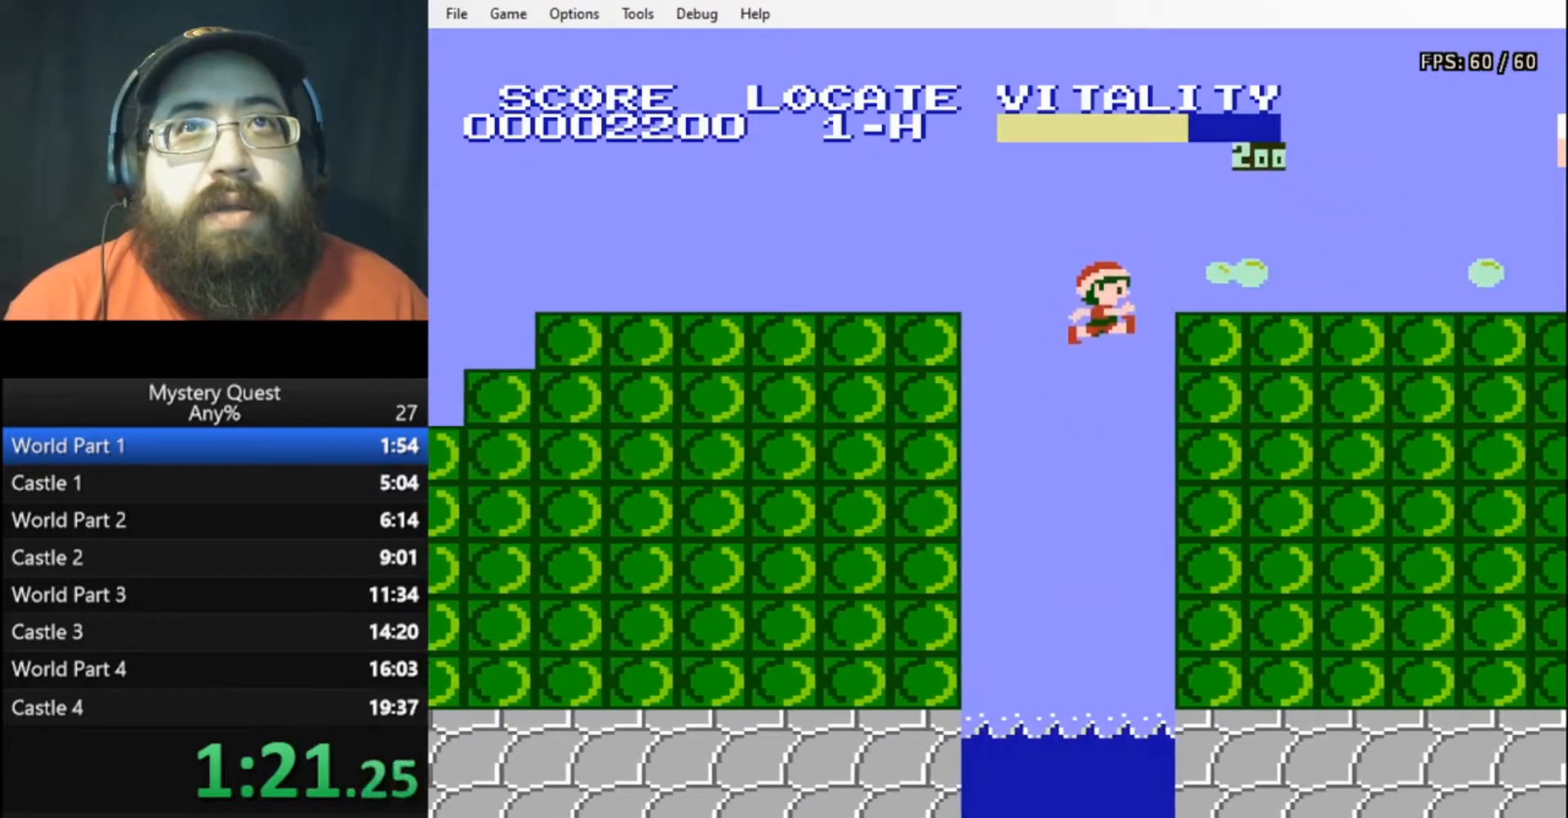
{"buttons": ["A", "B", "DPAD_RIGHT"], "events": [[200, "B", "up"], [233, "A", "down"], [400, "A", "up"], [433, "B", "down"], [467, "A", "down"]]}
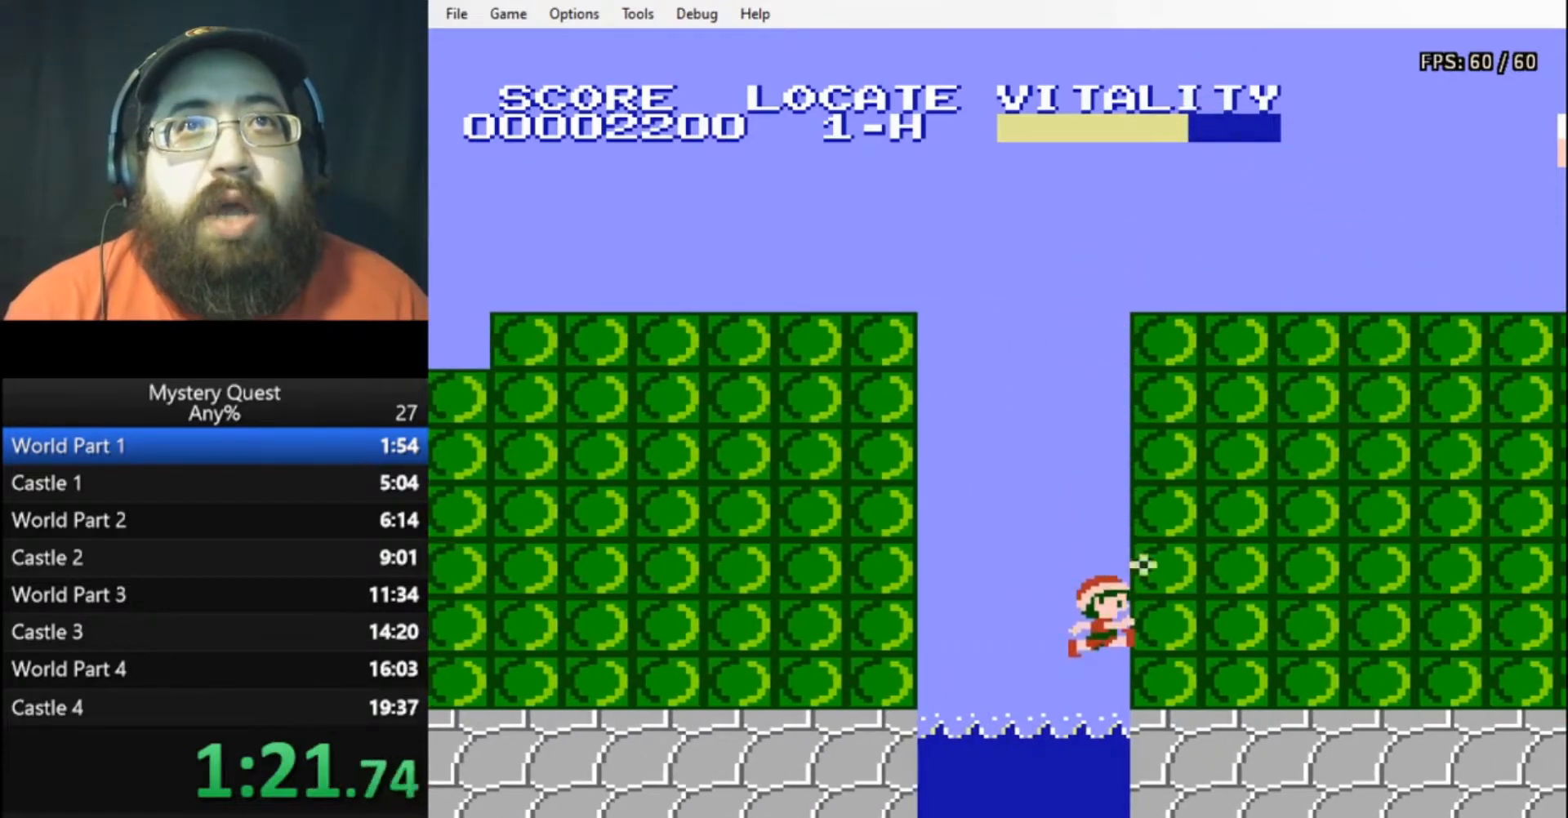
{"buttons": [], "events": [[67, "A", "up"], [267, "B", "up"], [267, "DPAD_RIGHT", "up"]]}